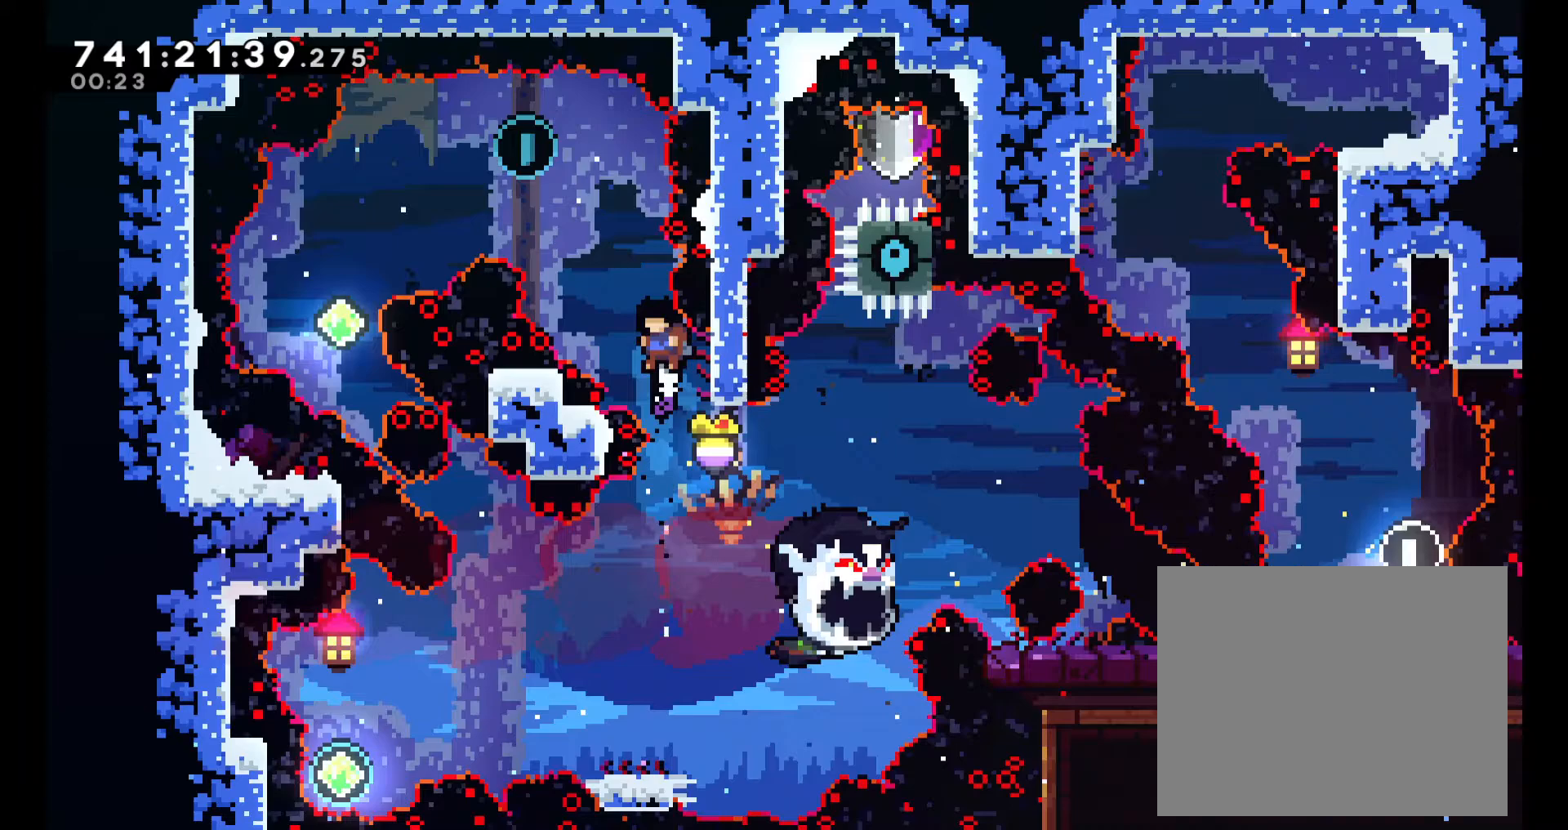
Gameplay with a controller (Nintendo layout); each line is a JSON object with the inputs held at the frame after it (dt_ms = milliseconds from this image to that frame). "events" lists button and stick changes between this image and that frame as [ms after this image, input, new state], when the widget could be followed in between. Not read: L1 L2 L3 R1 R3.
{"dt_ms": 500, "buttons": [], "left_stick": "center", "right_stick": "center", "events": [[83, "left_stick", "right"], [167, "left_stick", "center"], [217, "left_stick", "right"], [300, "B", "up"], [350, "left_stick", "center"]]}
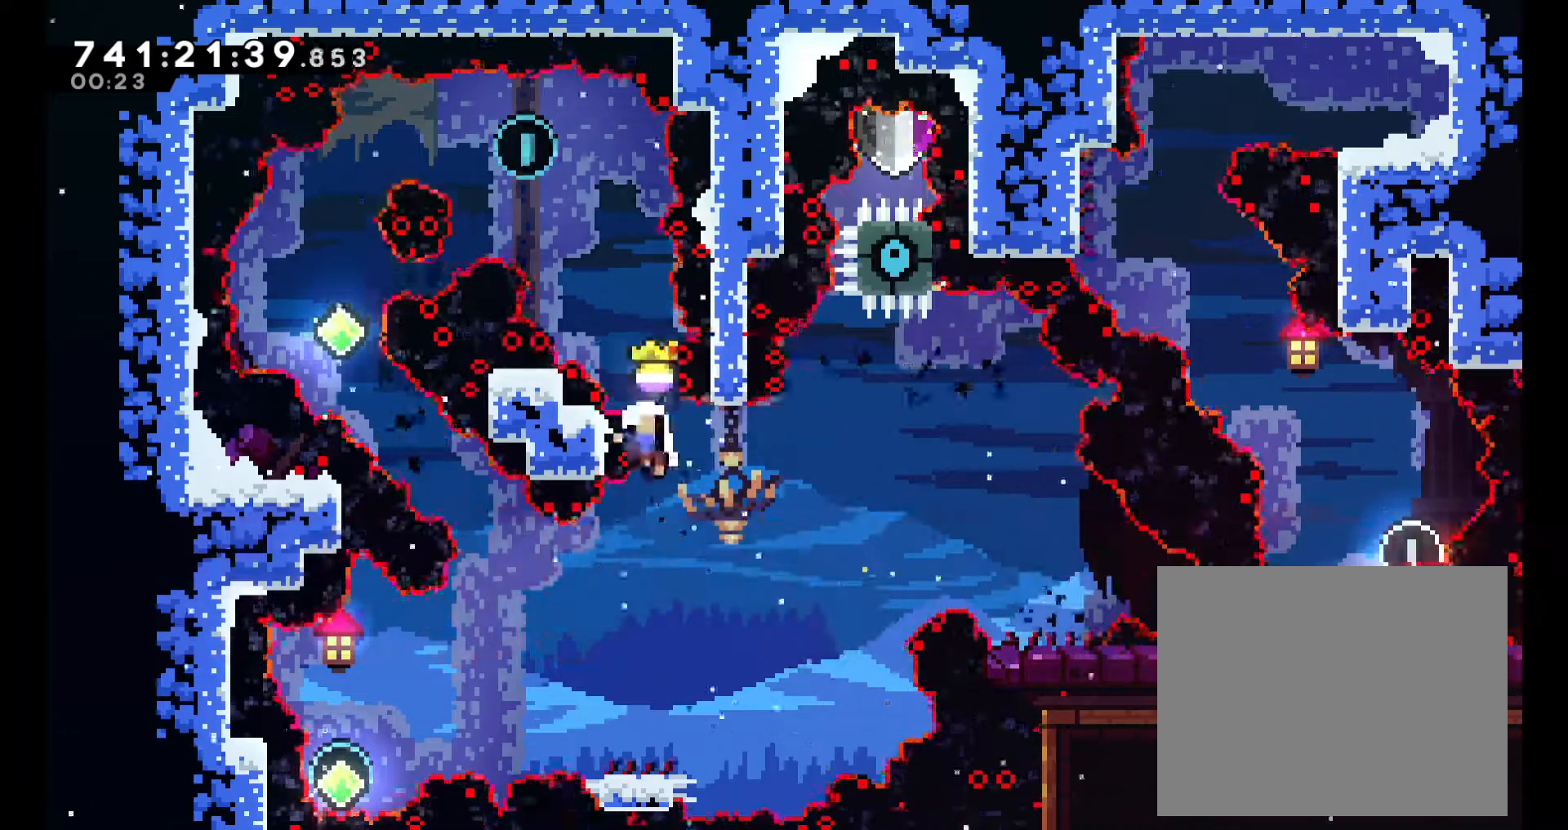
{"dt_ms": 500, "buttons": [], "left_stick": "center", "right_stick": "center", "events": []}
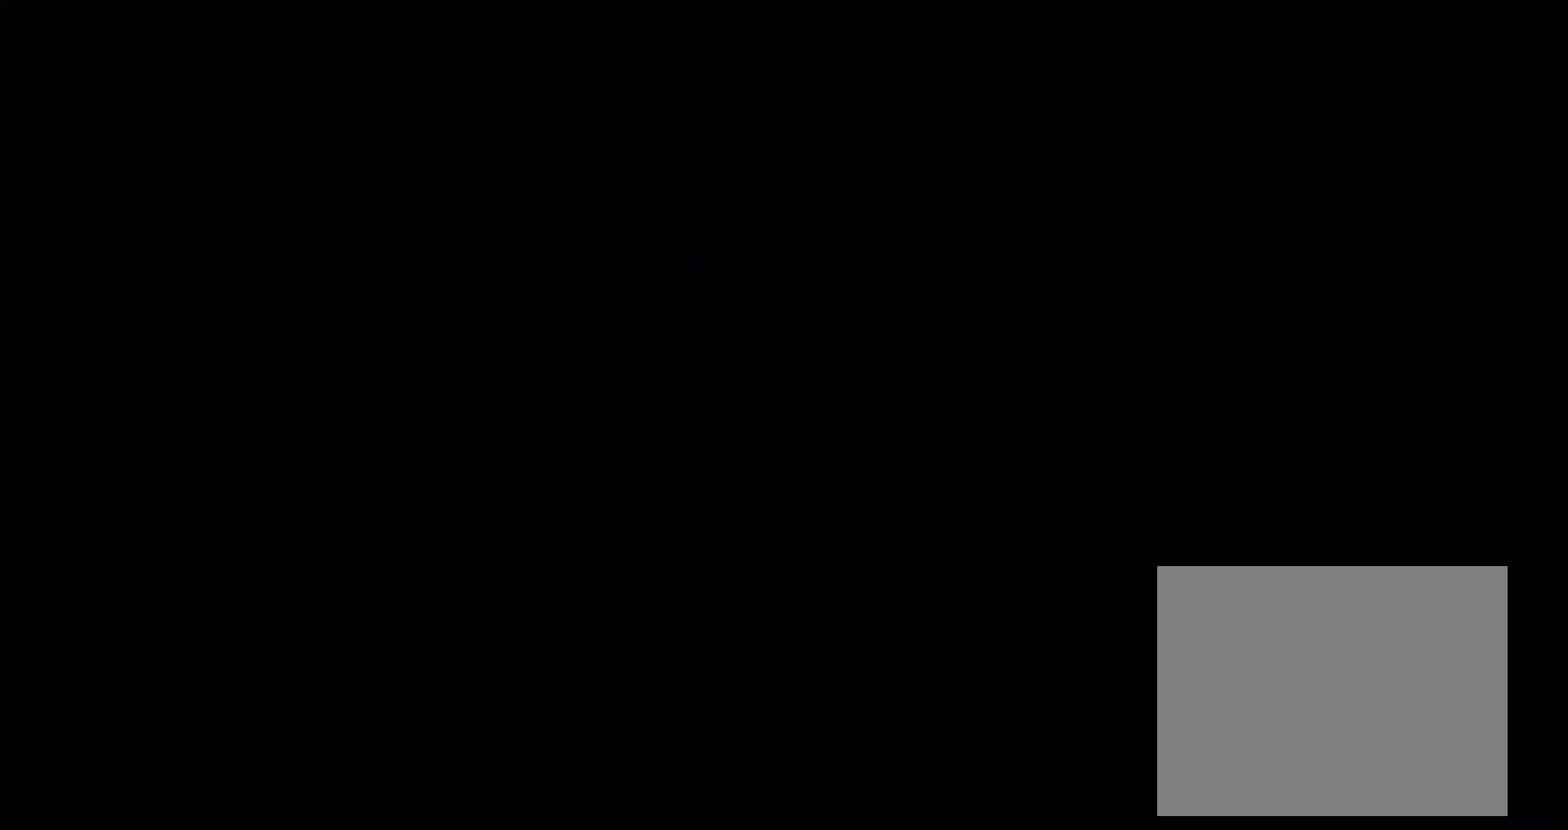
{"dt_ms": 500, "buttons": [], "left_stick": "left", "right_stick": "center", "events": [[467, "left_stick", "left"]]}
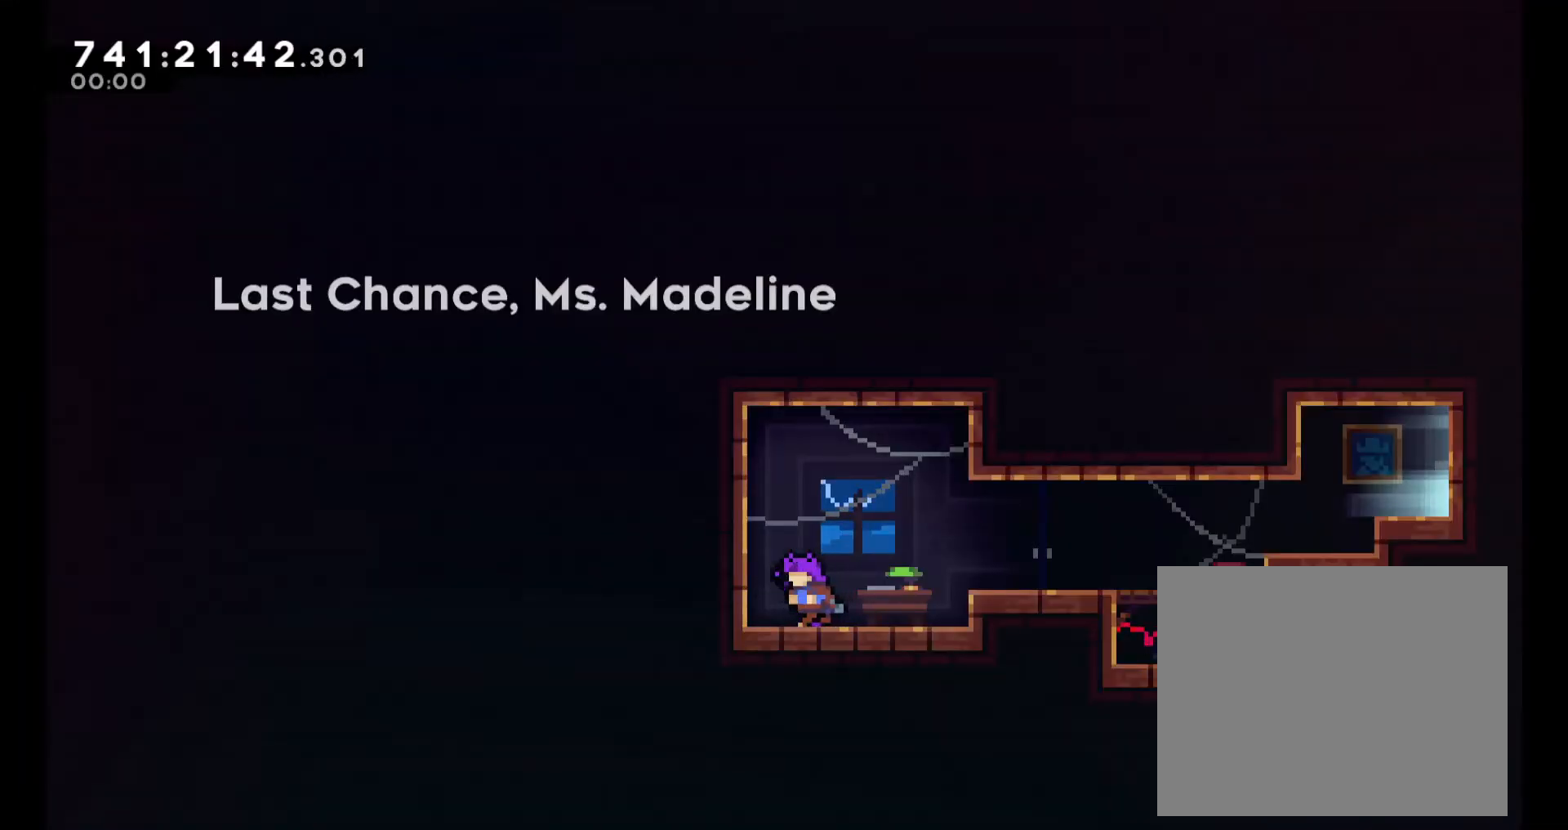
{"dt_ms": 500, "buttons": [], "left_stick": "center", "right_stick": "center", "events": [[17, "Y", "down"], [200, "Y", "up"], [467, "left_stick", "center"]]}
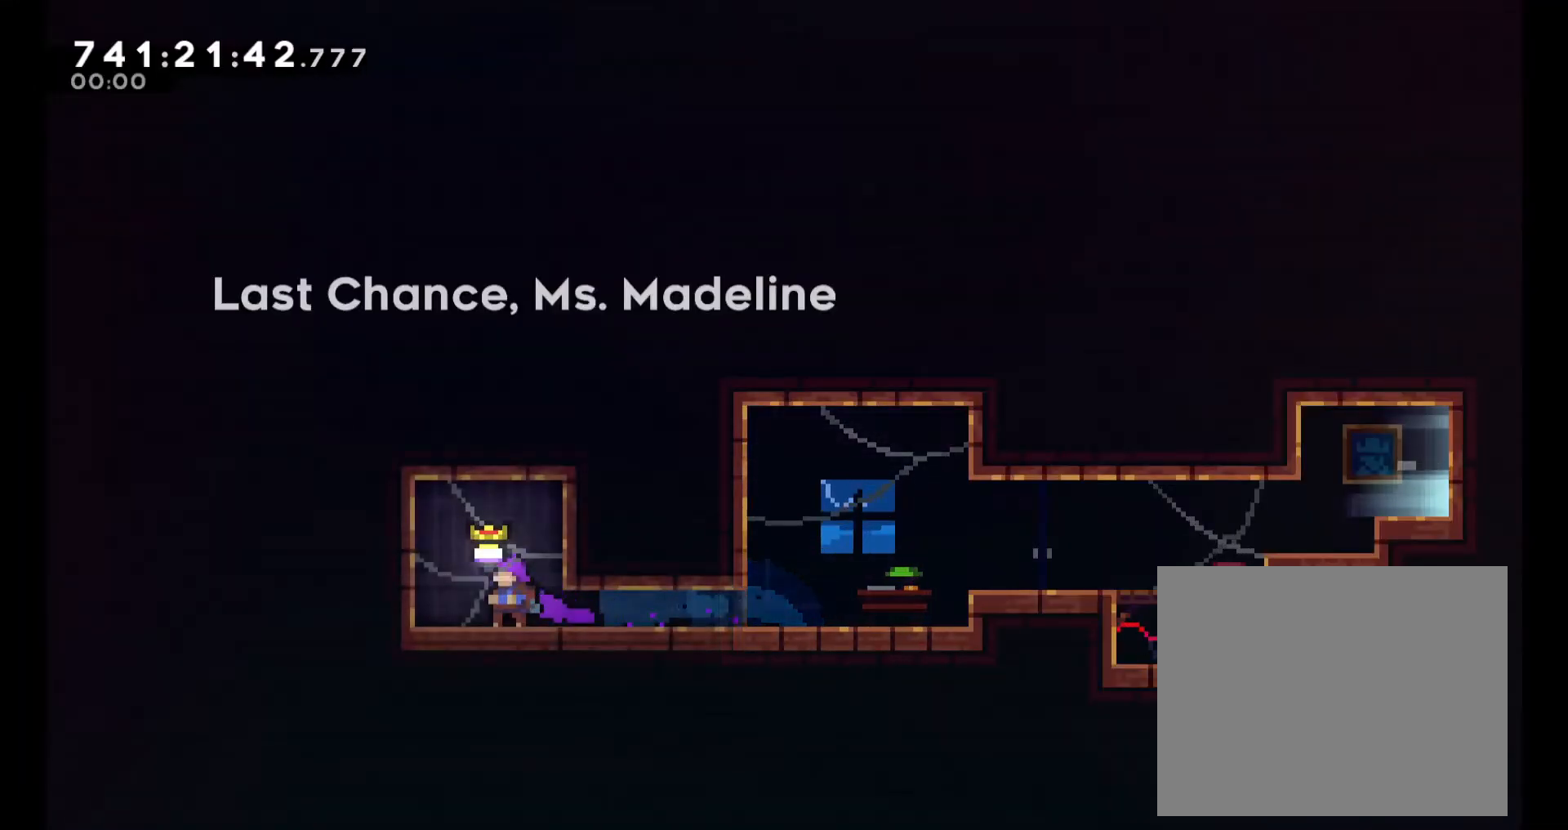
{"dt_ms": 500, "buttons": [], "left_stick": "right", "right_stick": "center", "events": [[50, "left_stick", "right"], [83, "Y", "down"], [267, "Y", "up"], [367, "Y", "down"], [483, "Y", "up"]]}
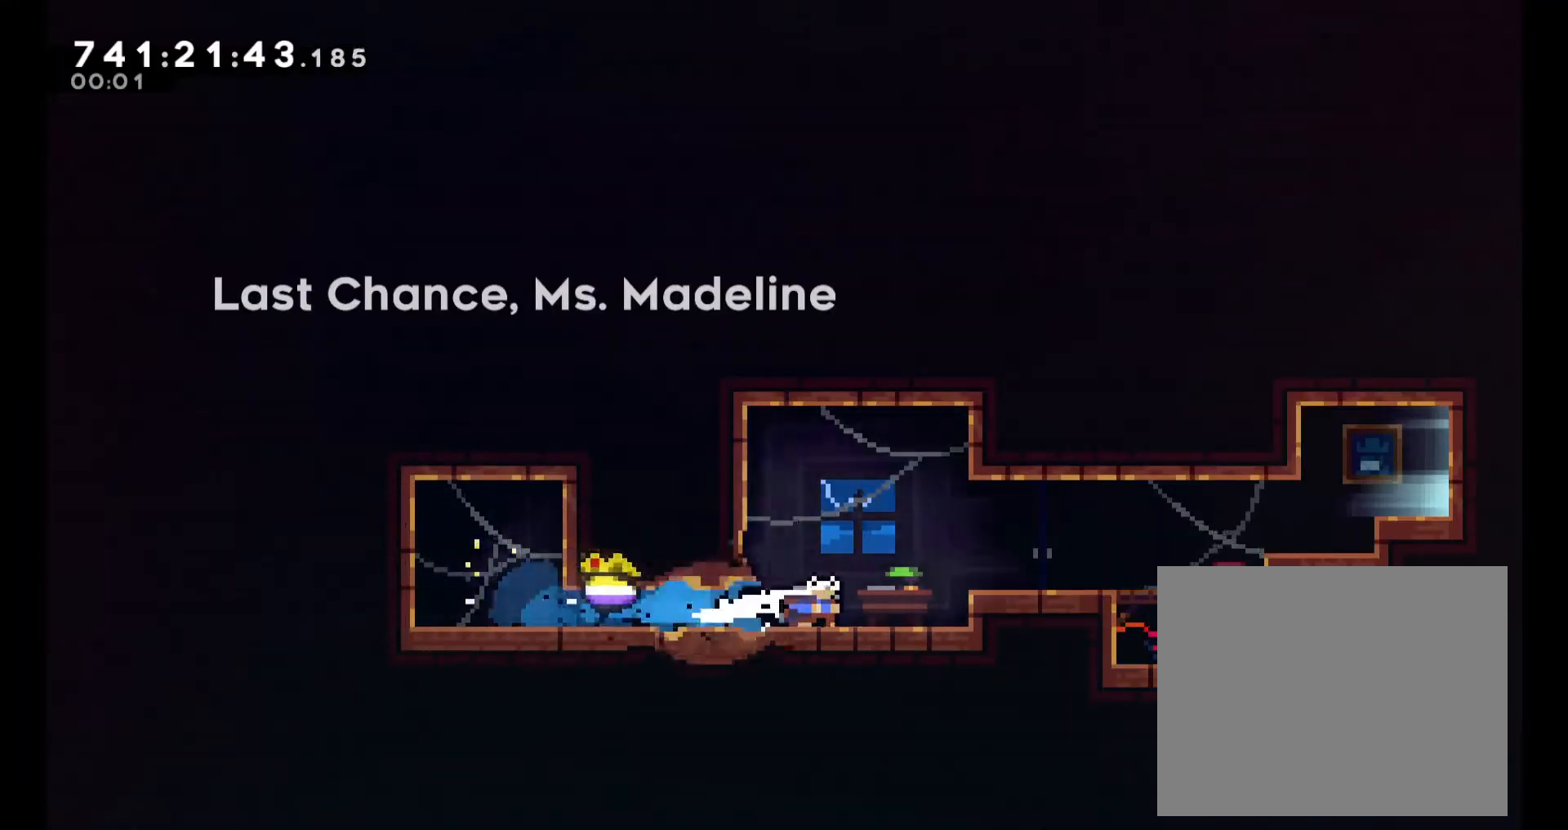
{"dt_ms": 500, "buttons": [], "left_stick": "up-right", "right_stick": "center", "events": [[50, "B", "down"], [100, "left_stick", "up-right"], [200, "B", "up"], [350, "Y", "down"], [450, "Y", "up"]]}
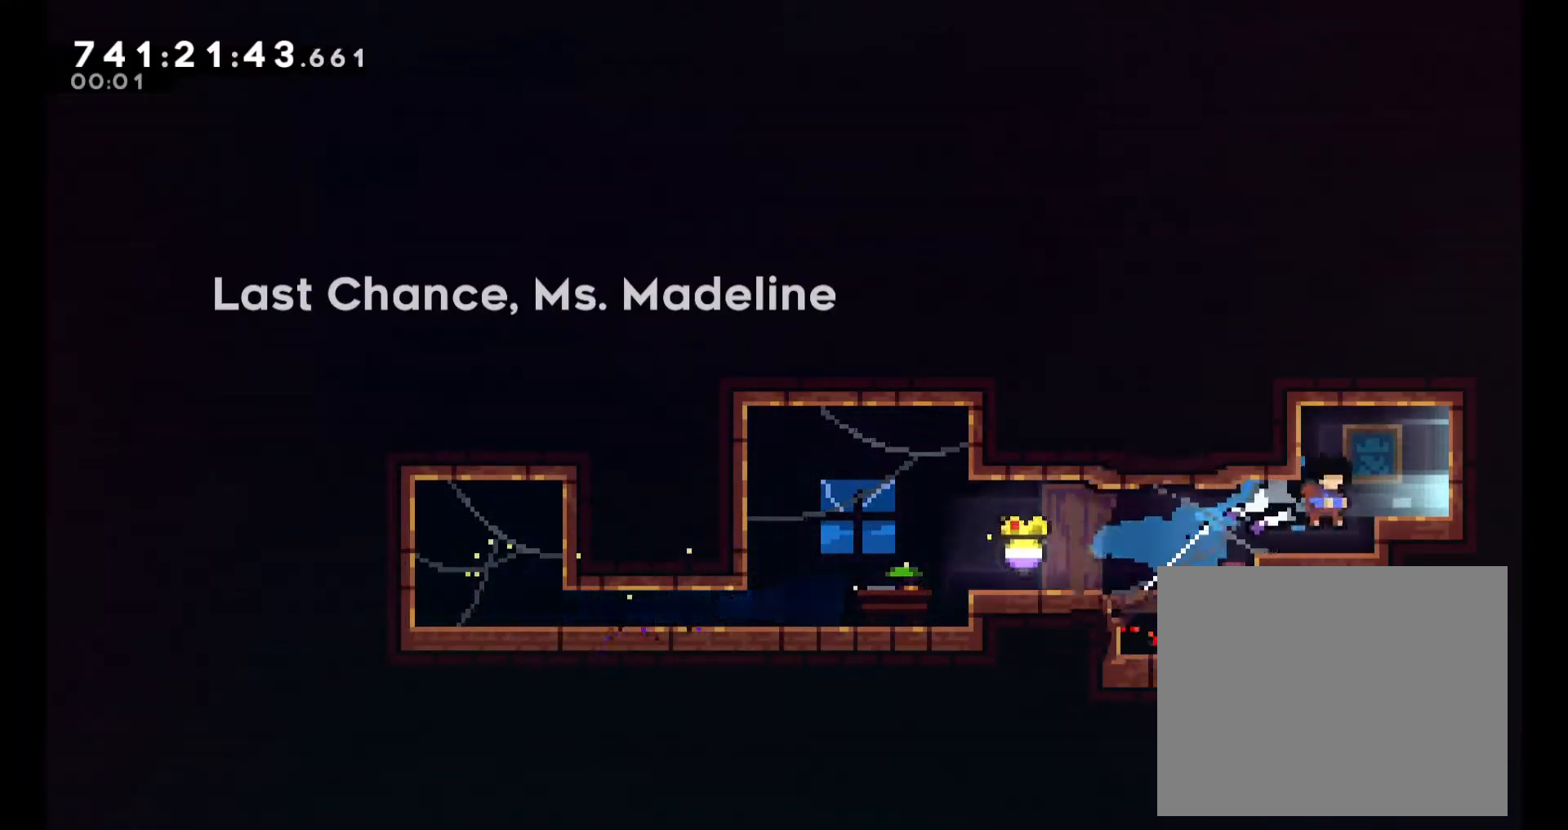
{"dt_ms": 500, "buttons": [], "left_stick": "center", "right_stick": "center", "events": [[283, "left_stick", "center"], [400, "B", "down"], [417, "B", "up"]]}
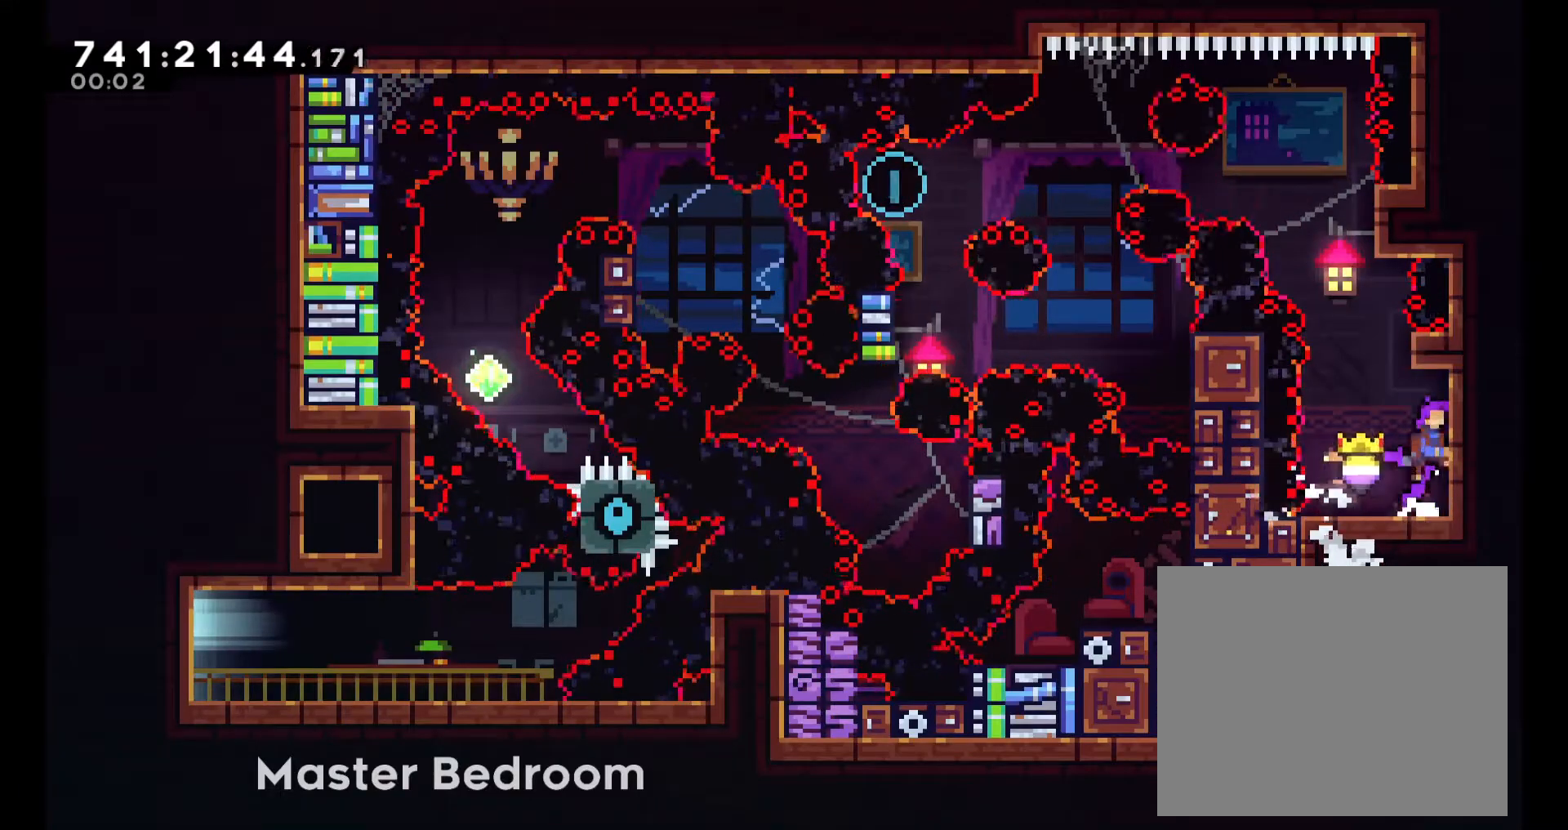
{"dt_ms": 500, "buttons": [], "left_stick": "right", "right_stick": "center", "events": [[33, "B", "down"], [317, "left_stick", "right"], [350, "B", "up"]]}
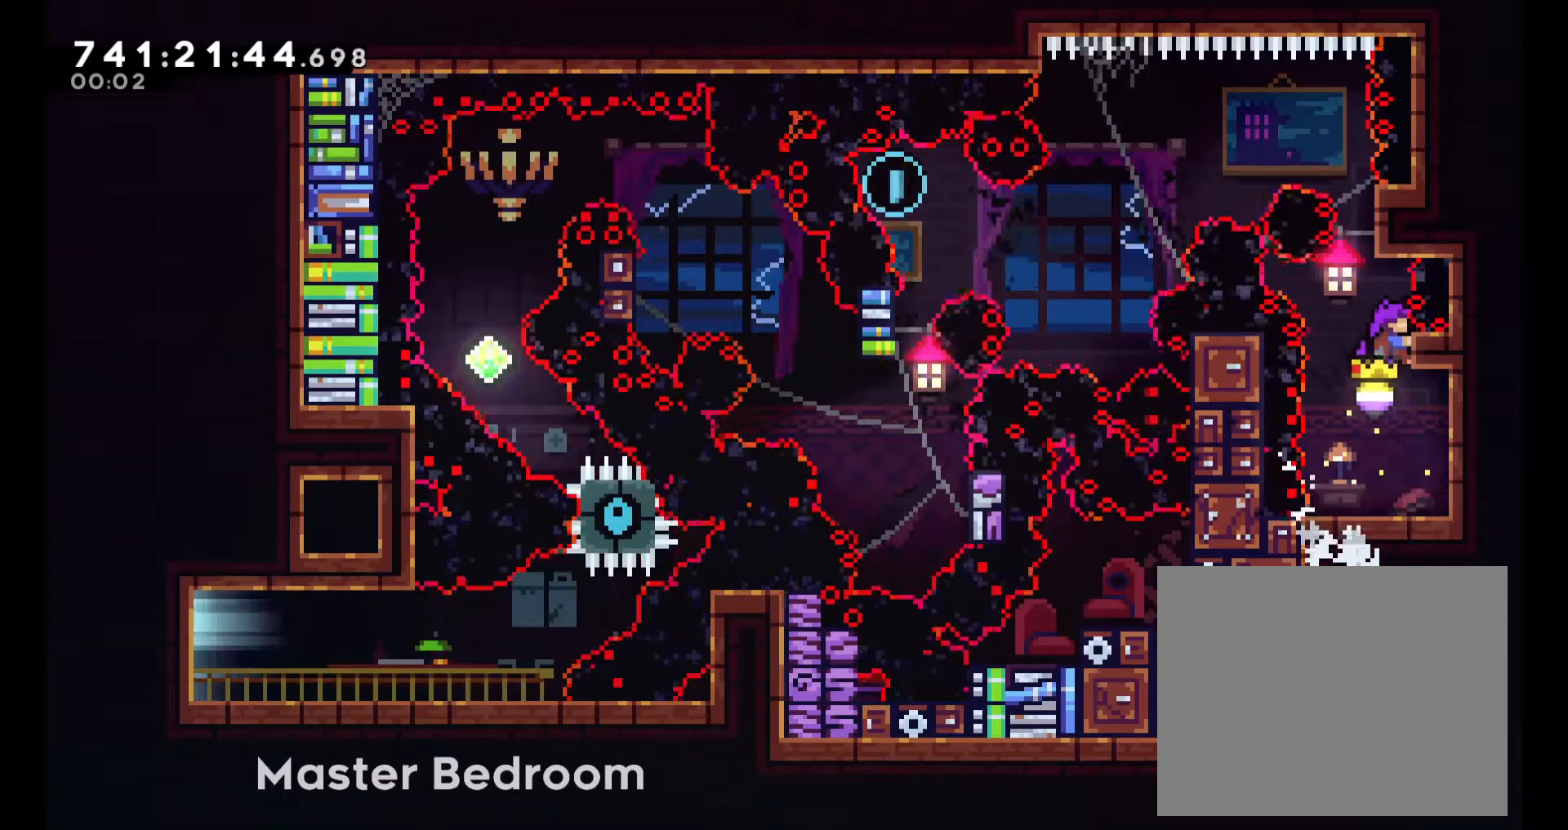
{"dt_ms": 1000, "buttons": ["B"], "left_stick": "left", "right_stick": "center"}
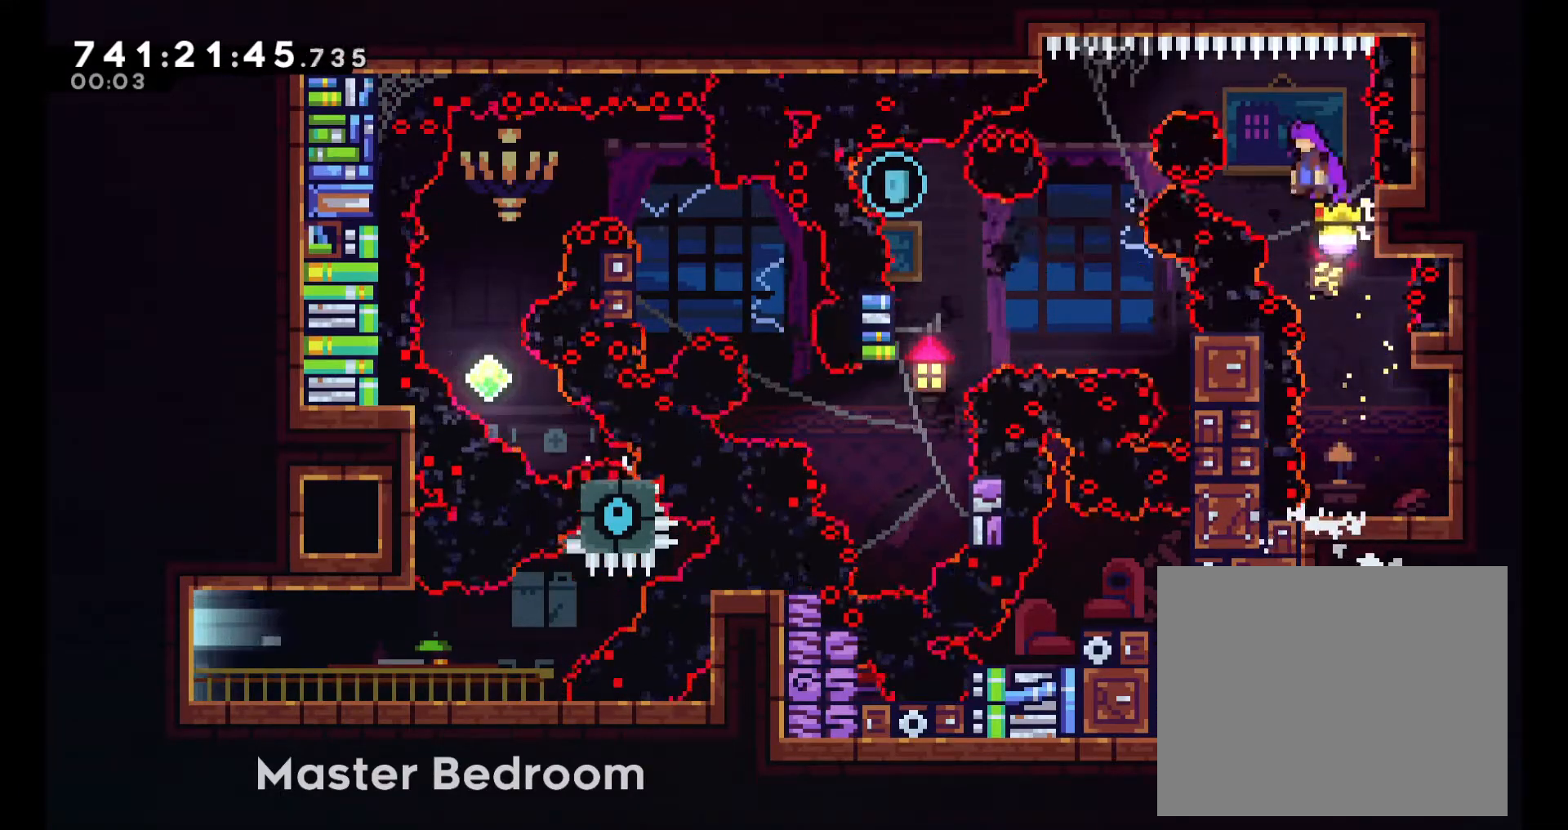
{"dt_ms": 500, "buttons": ["B"], "left_stick": "center", "right_stick": "center", "events": [[433, "left_stick", "center"]]}
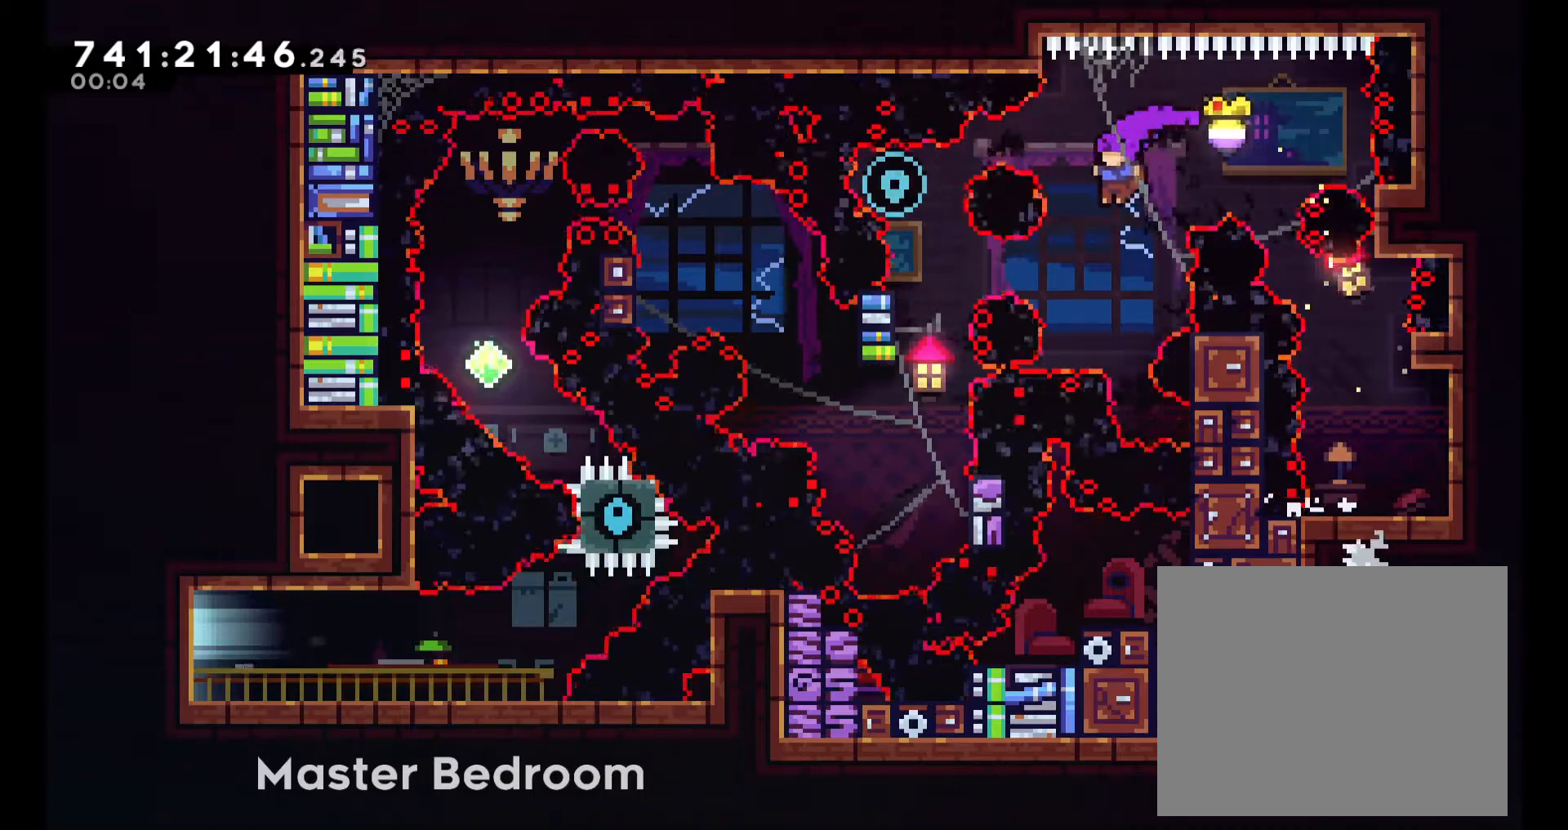
{"dt_ms": 500, "buttons": [], "left_stick": "left", "right_stick": "center", "events": [[100, "left_stick", "right"], [267, "left_stick", "up-right"], [383, "B", "up"], [433, "left_stick", "up-left"], [483, "left_stick", "left"]]}
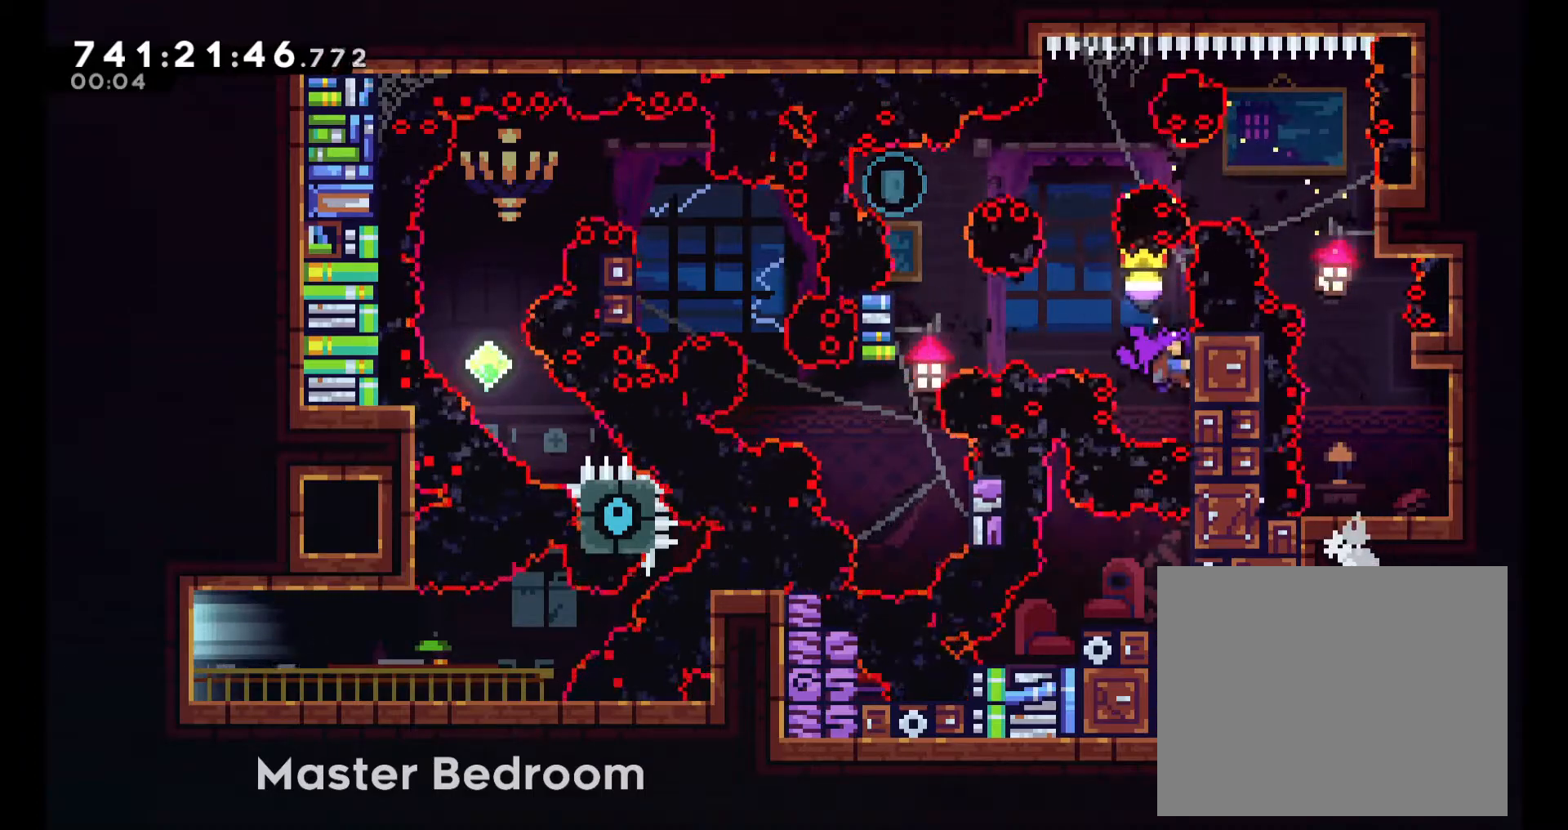
{"dt_ms": 500, "buttons": ["B"], "left_stick": "left", "right_stick": "center", "events": [[50, "B", "down"]]}
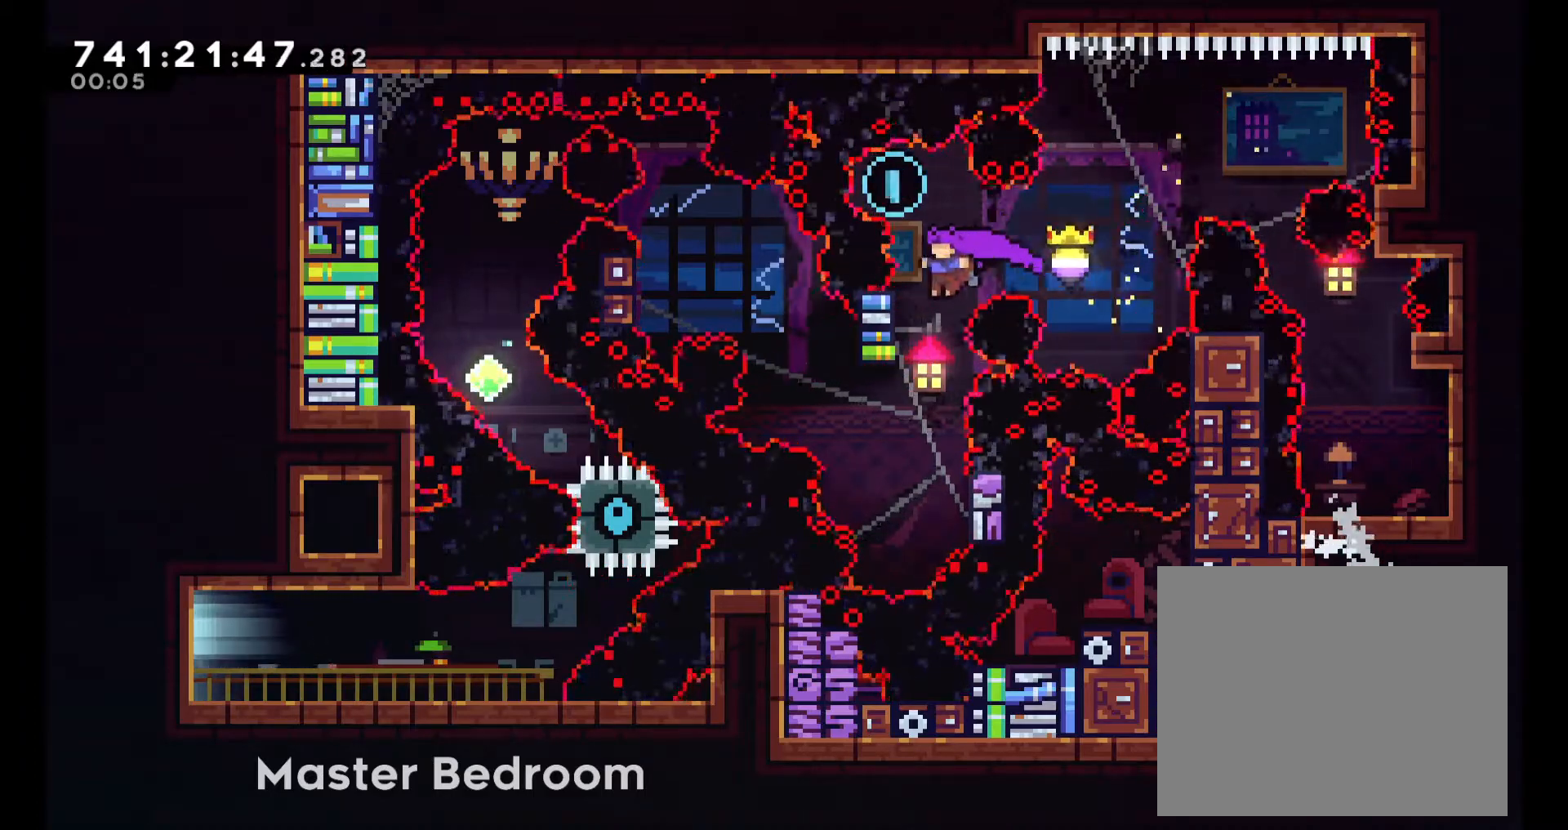
{"dt_ms": 500, "buttons": [], "left_stick": "center", "right_stick": "center", "events": [[67, "B", "up"], [100, "left_stick", "center"], [150, "B", "down"], [483, "B", "up"]]}
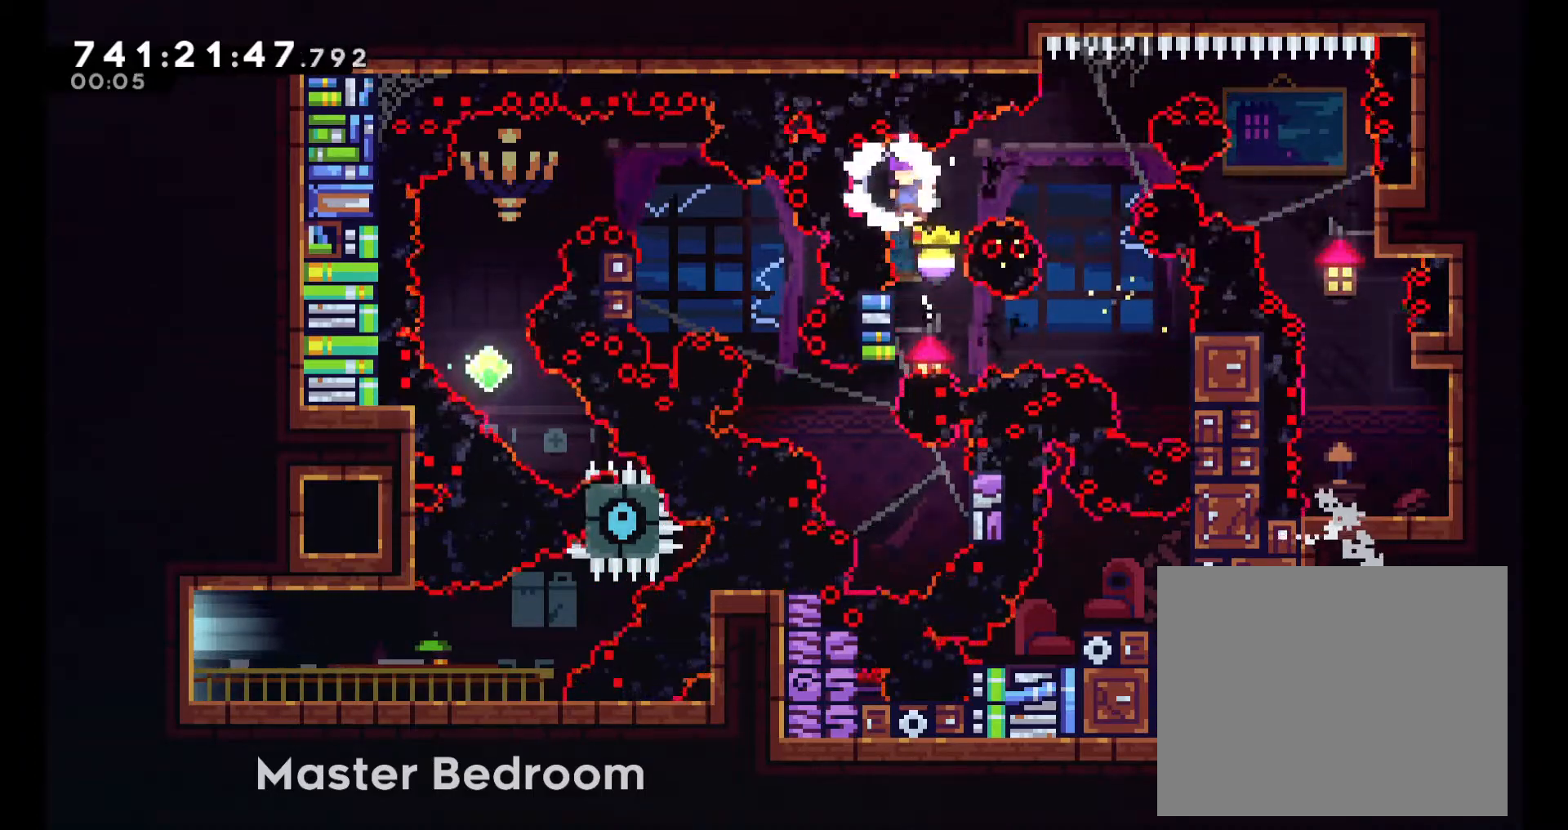
{"dt_ms": 500, "buttons": [], "left_stick": "right", "right_stick": "center", "events": [[367, "left_stick", "right"]]}
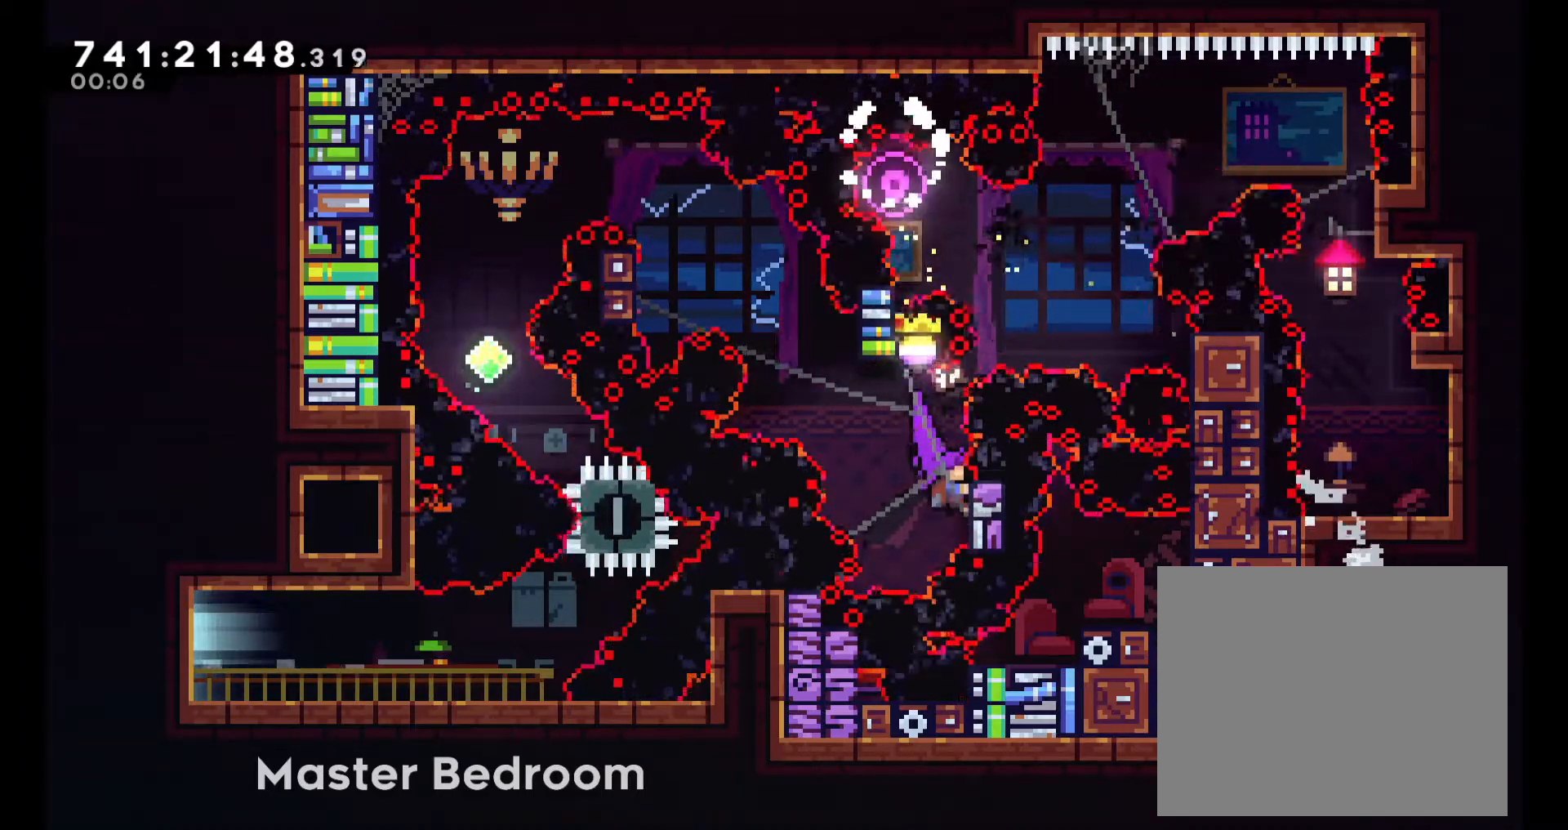
{"dt_ms": 500, "buttons": [], "left_stick": "center", "right_stick": "center"}
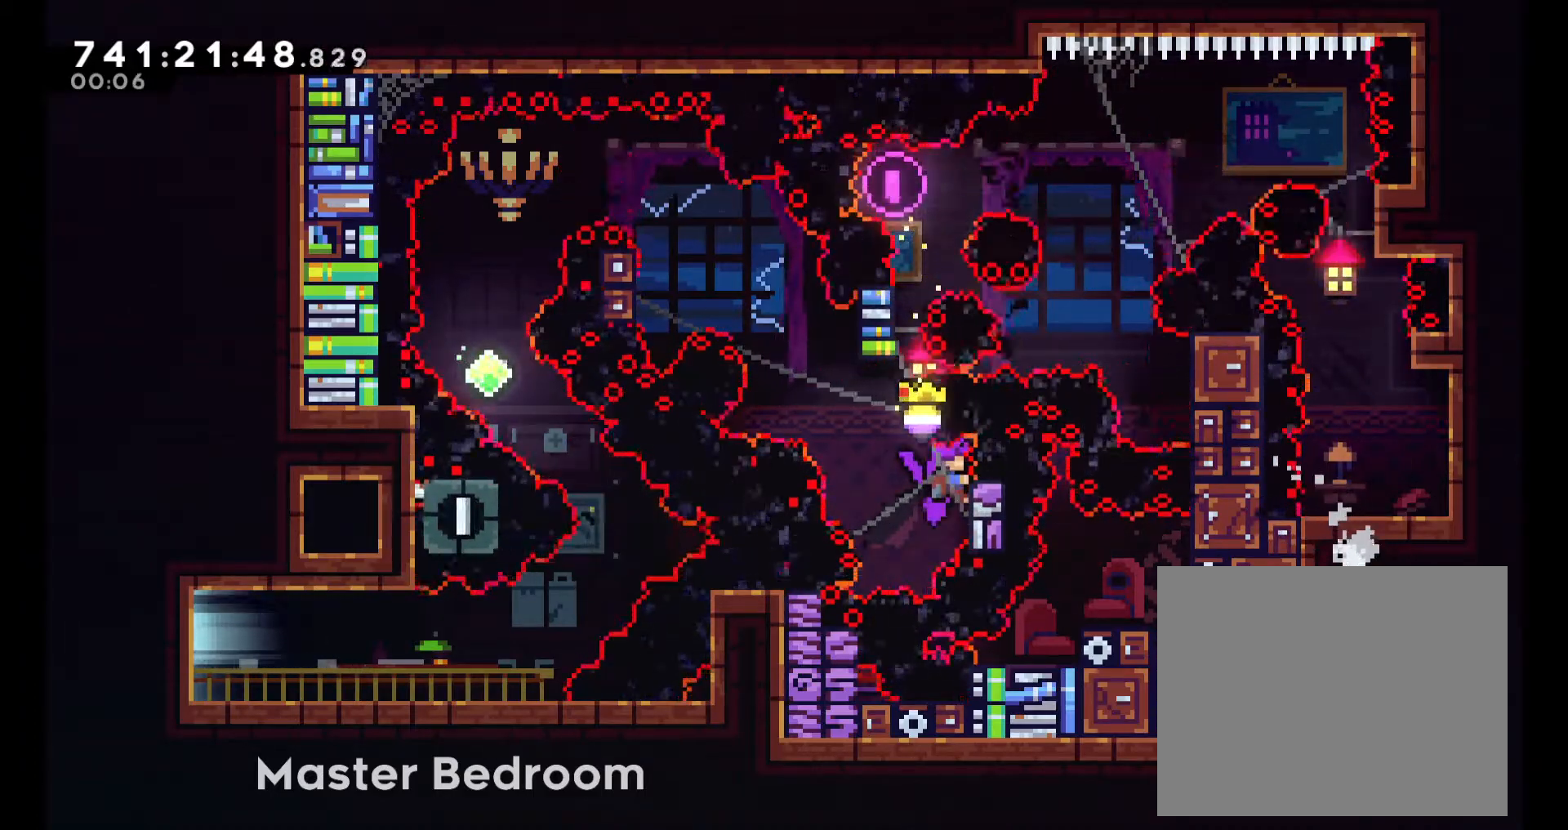
{"dt_ms": 500, "buttons": [], "left_stick": "center", "right_stick": "center", "events": []}
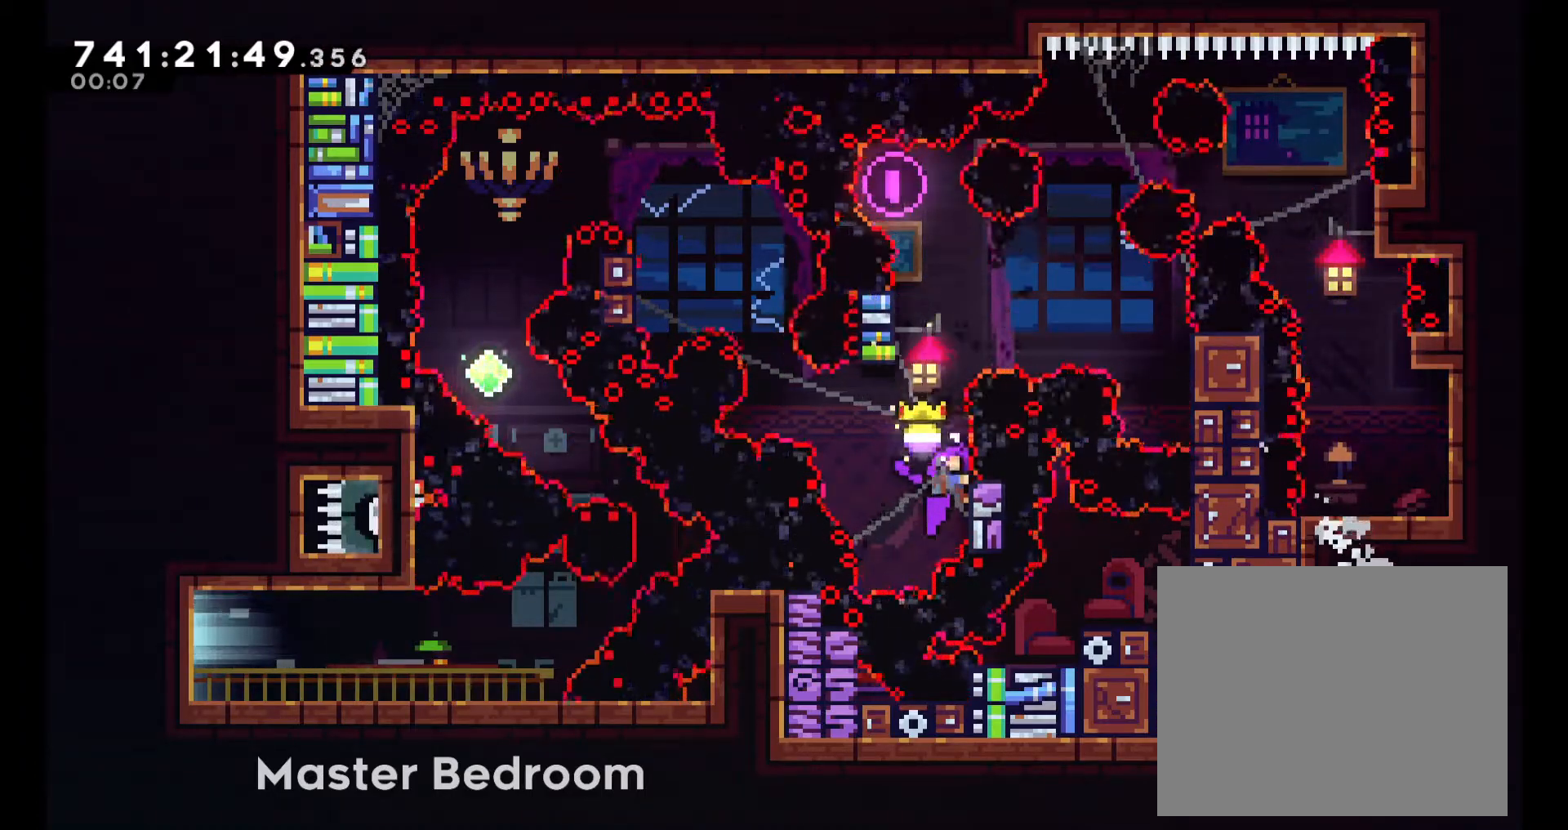
{"dt_ms": 500, "buttons": [], "left_stick": "up", "right_stick": "center", "events": [[17, "left_stick", "left"], [100, "B", "down"], [217, "left_stick", "right"], [450, "B", "up"], [500, "left_stick", "up"]]}
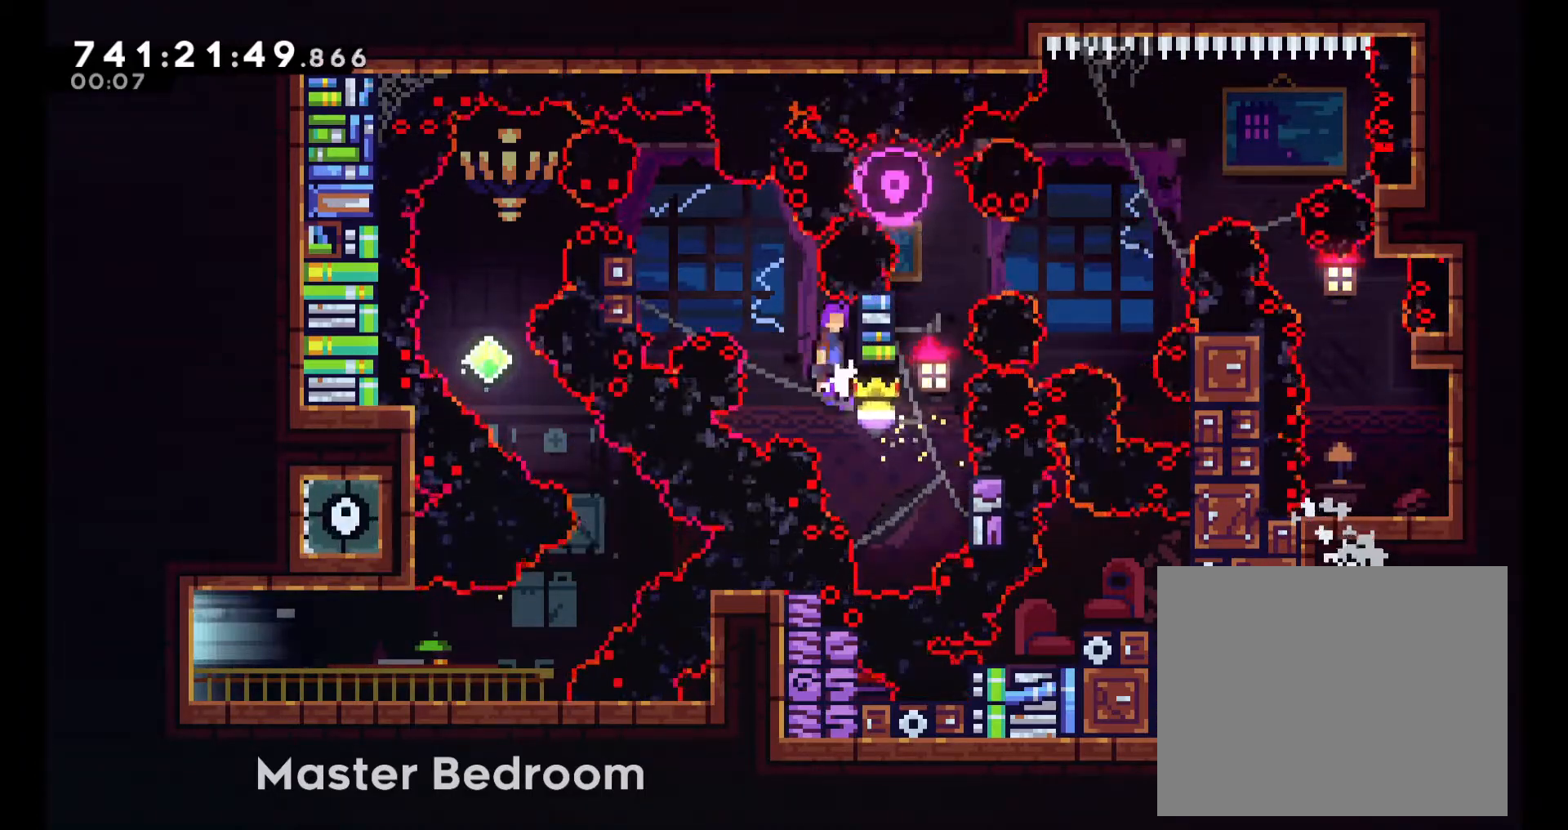
{"dt_ms": 500, "buttons": ["B"], "left_stick": "left", "right_stick": "center", "events": [[33, "B", "down"], [117, "left_stick", "left"], [350, "B", "up"], [450, "B", "down"]]}
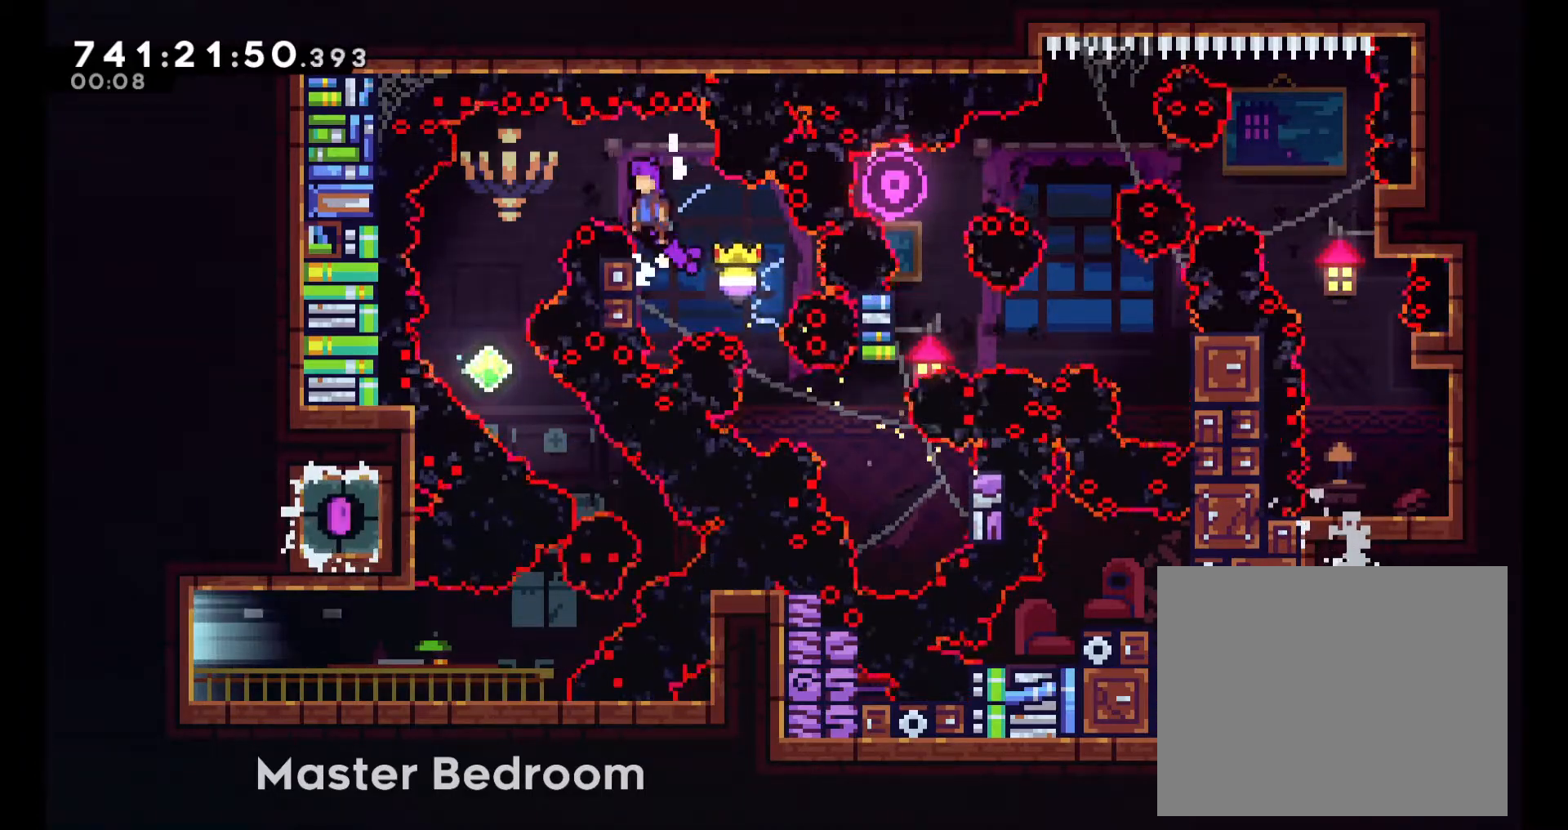
{"dt_ms": 500, "buttons": [], "left_stick": "down-right", "right_stick": "center"}
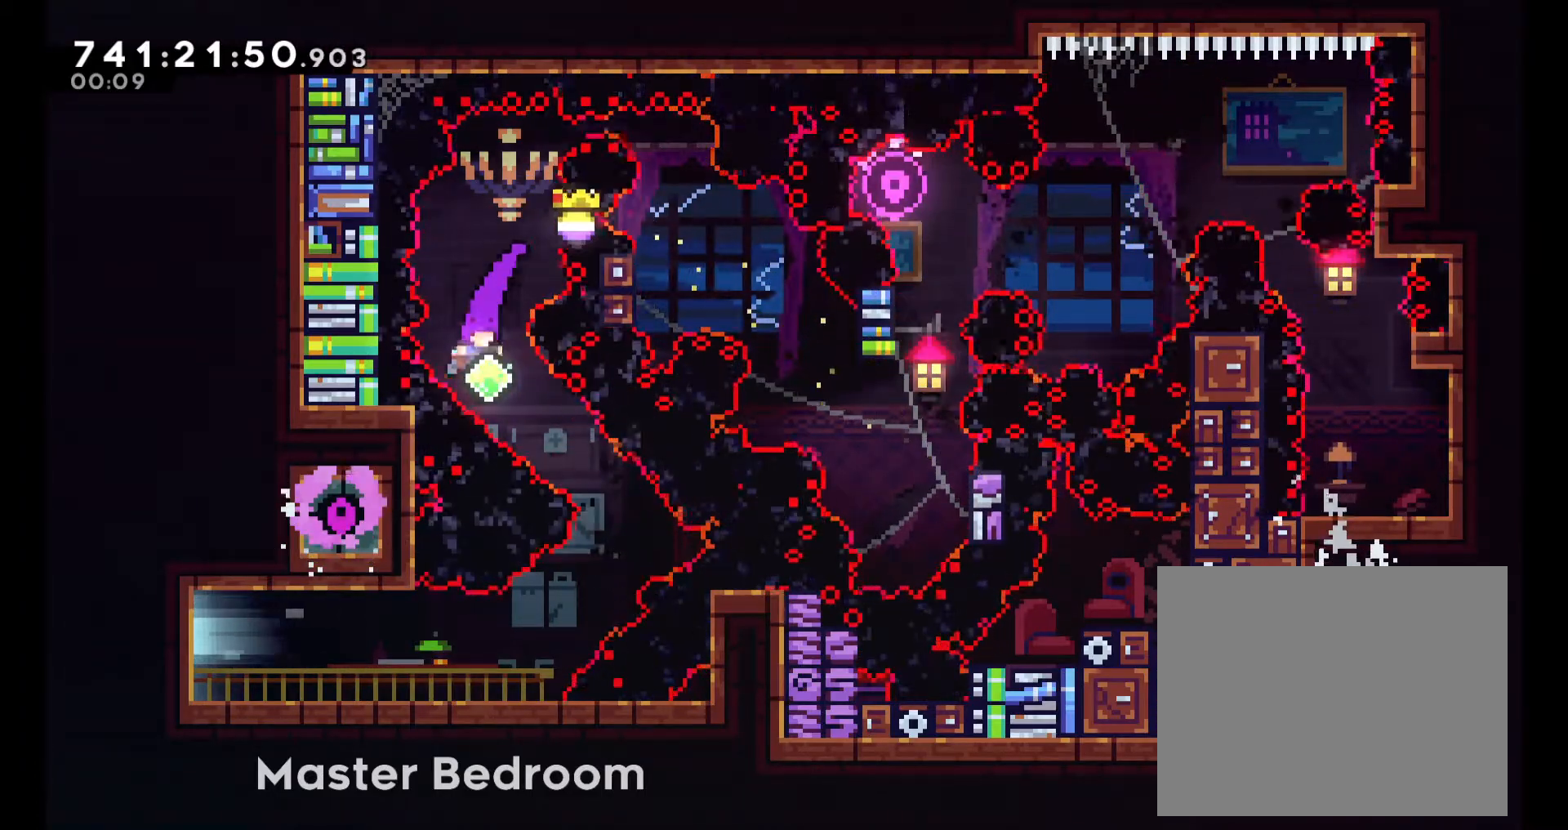
{"dt_ms": 500, "buttons": [], "left_stick": "down-left", "right_stick": "center", "events": [[33, "X", "down"], [217, "left_stick", "center"], [233, "X", "up"], [283, "left_stick", "down-left"], [317, "X", "down"], [500, "X", "up"]]}
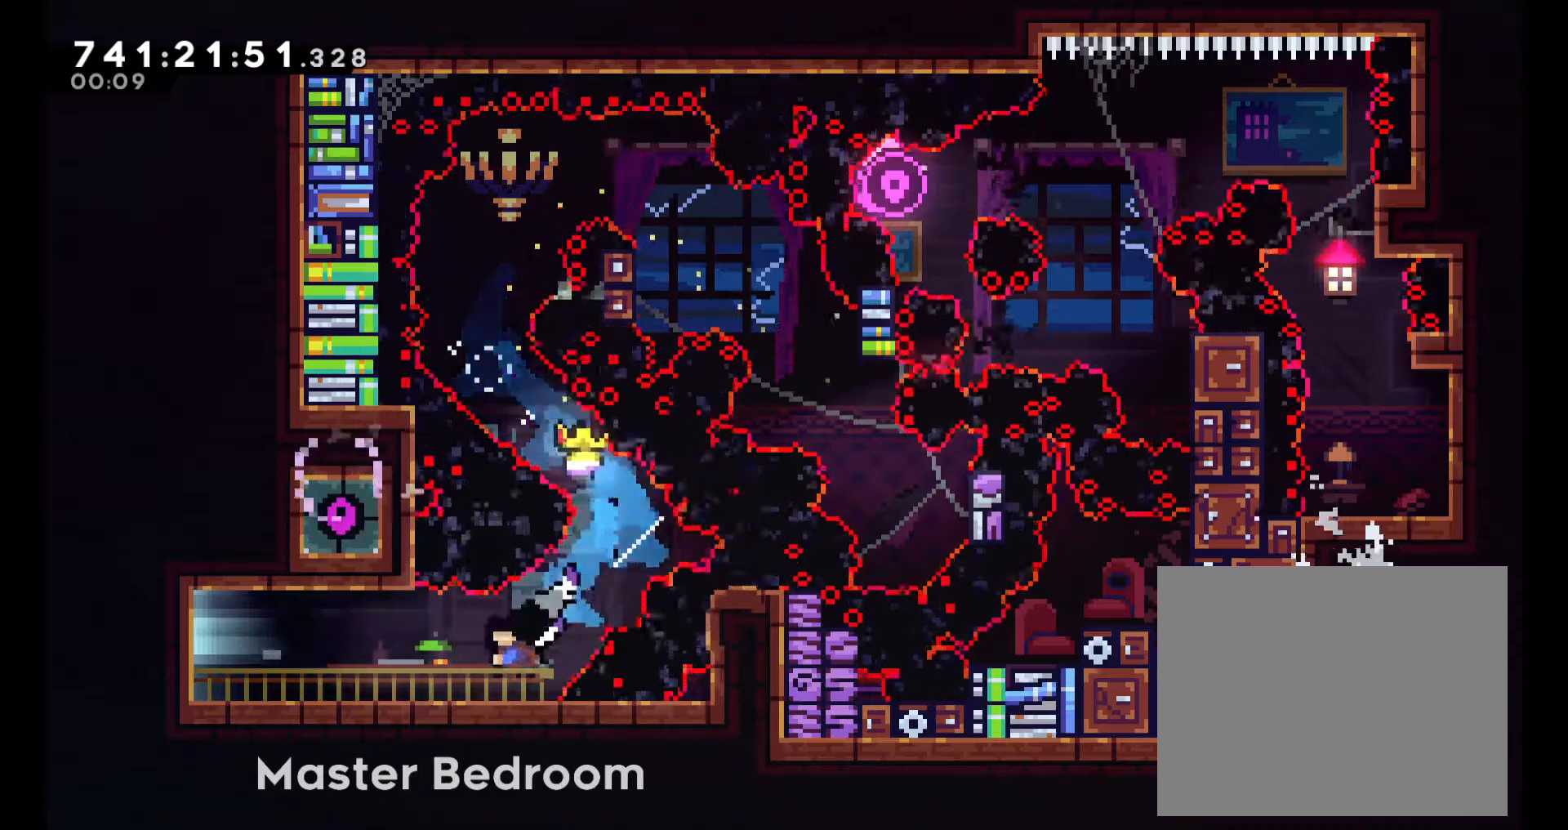
{"dt_ms": 500, "buttons": ["Y", "DPAD_LEFT"], "left_stick": "down", "right_stick": "center", "events": [[67, "left_stick", "left"], [117, "Y", "down"], [300, "Y", "up"], [367, "left_stick", "up"], [417, "left_stick", "down"], [467, "Y", "down"], [483, "DPAD_LEFT", "down"]]}
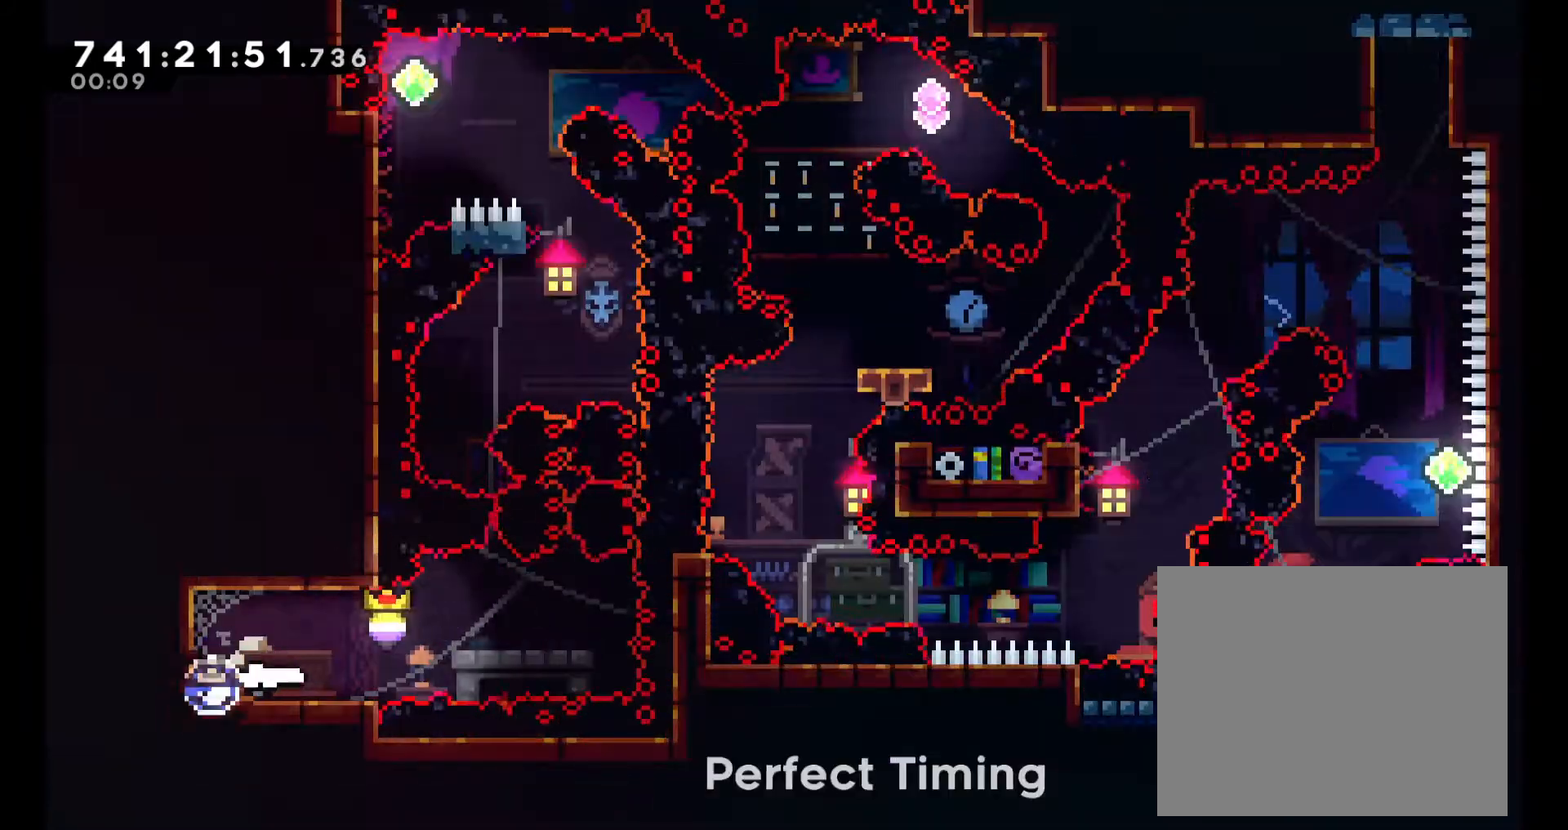
{"dt_ms": 500, "buttons": [], "left_stick": "up", "right_stick": "center", "events": [[67, "DPAD_RIGHT", "down"], [100, "DPAD_LEFT", "up"], [133, "Y", "up"], [167, "DPAD_RIGHT", "up"], [167, "left_stick", "up"]]}
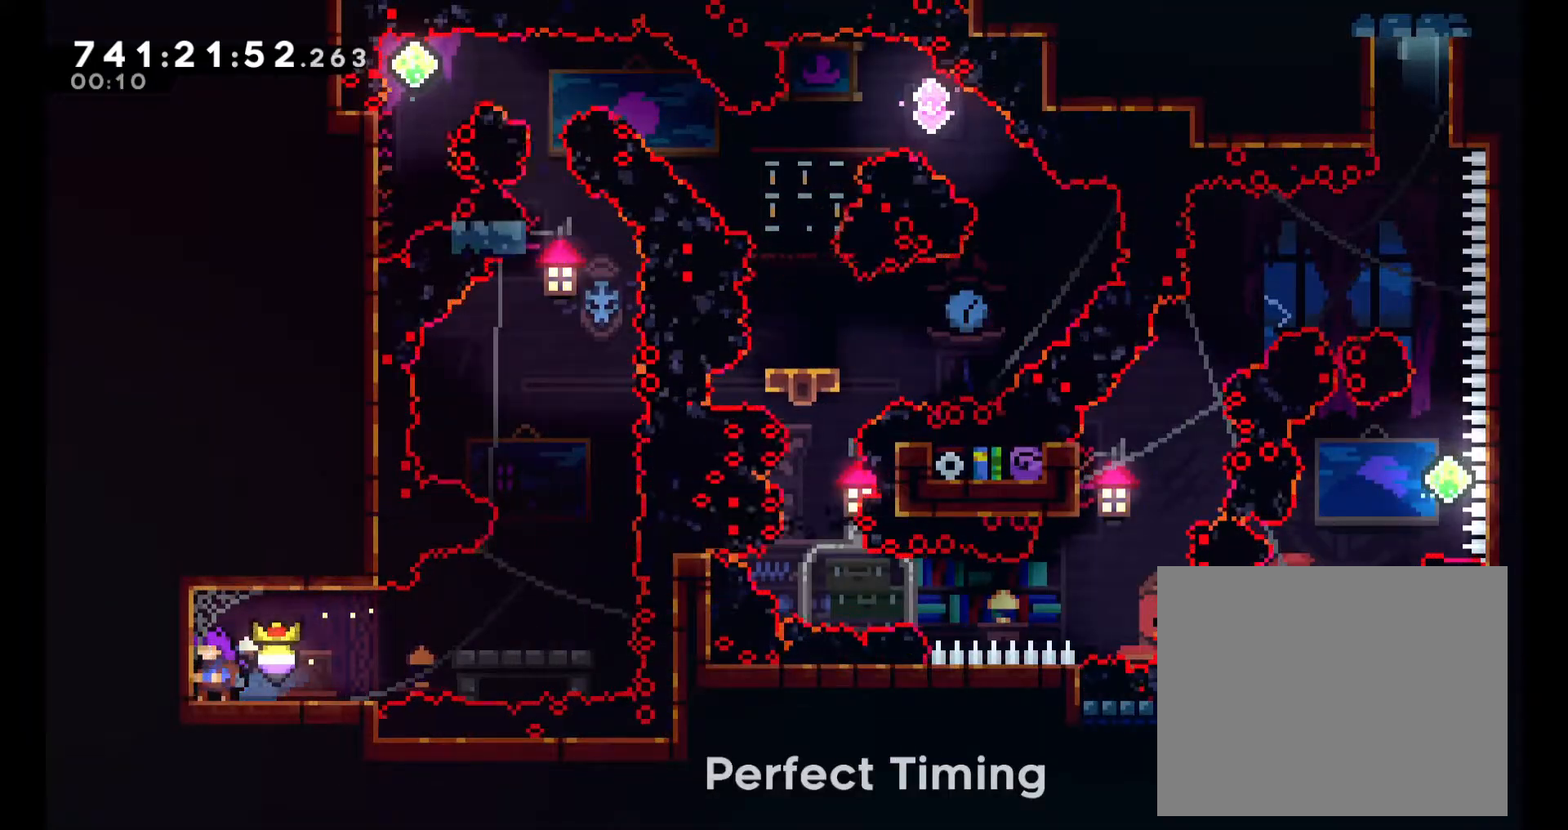
{"dt_ms": 500, "buttons": ["B", "Y"], "left_stick": "up", "right_stick": "center", "events": [[33, "left_stick", "right"], [50, "Y", "down"], [200, "Y", "up"], [250, "B", "down"], [400, "left_stick", "up"], [467, "Y", "down"]]}
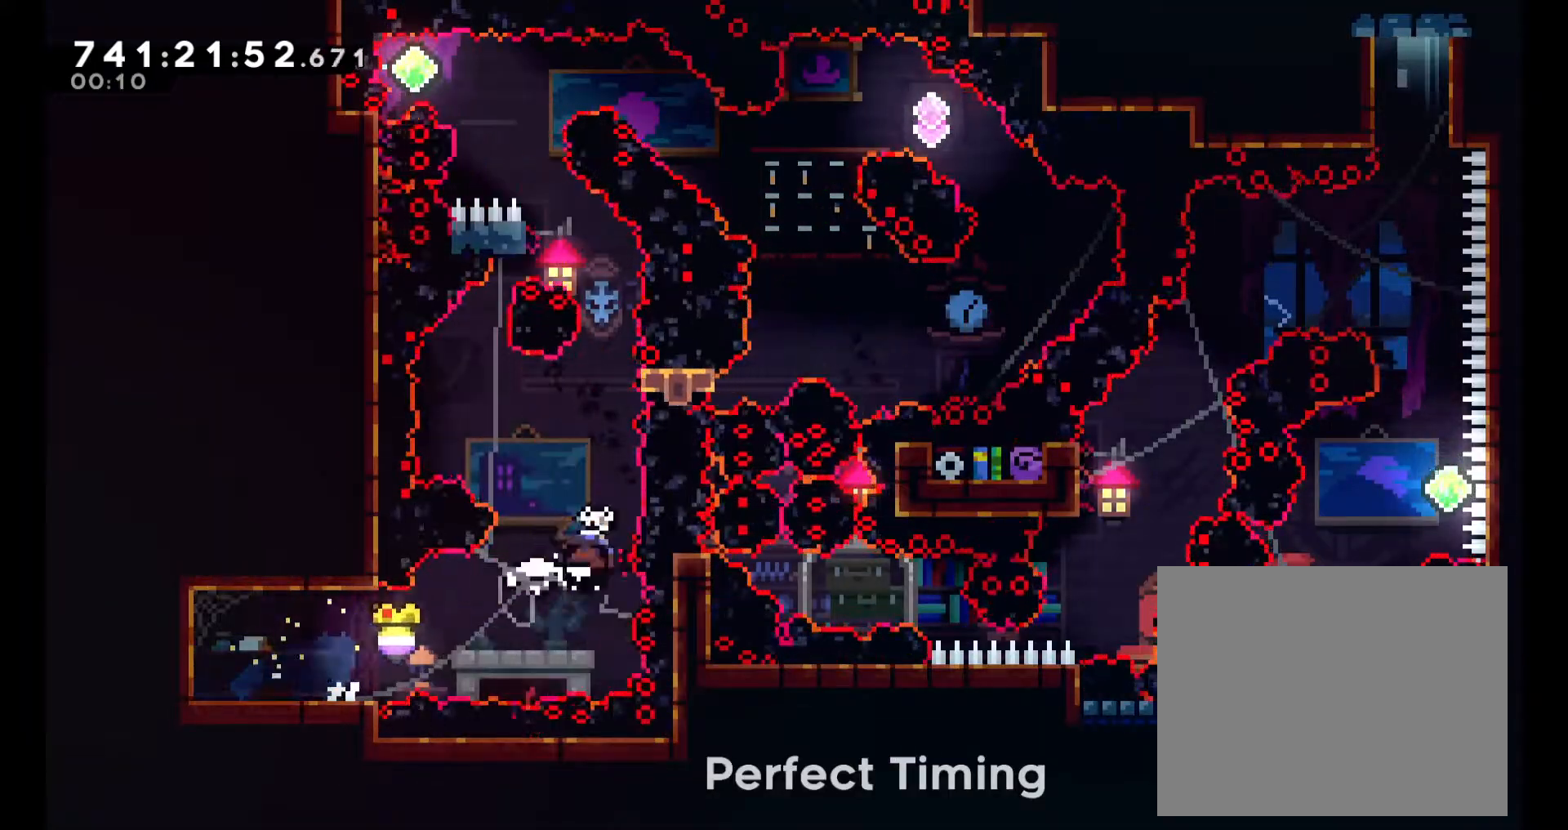
{"dt_ms": 1000, "buttons": ["B"], "left_stick": "left", "right_stick": "center"}
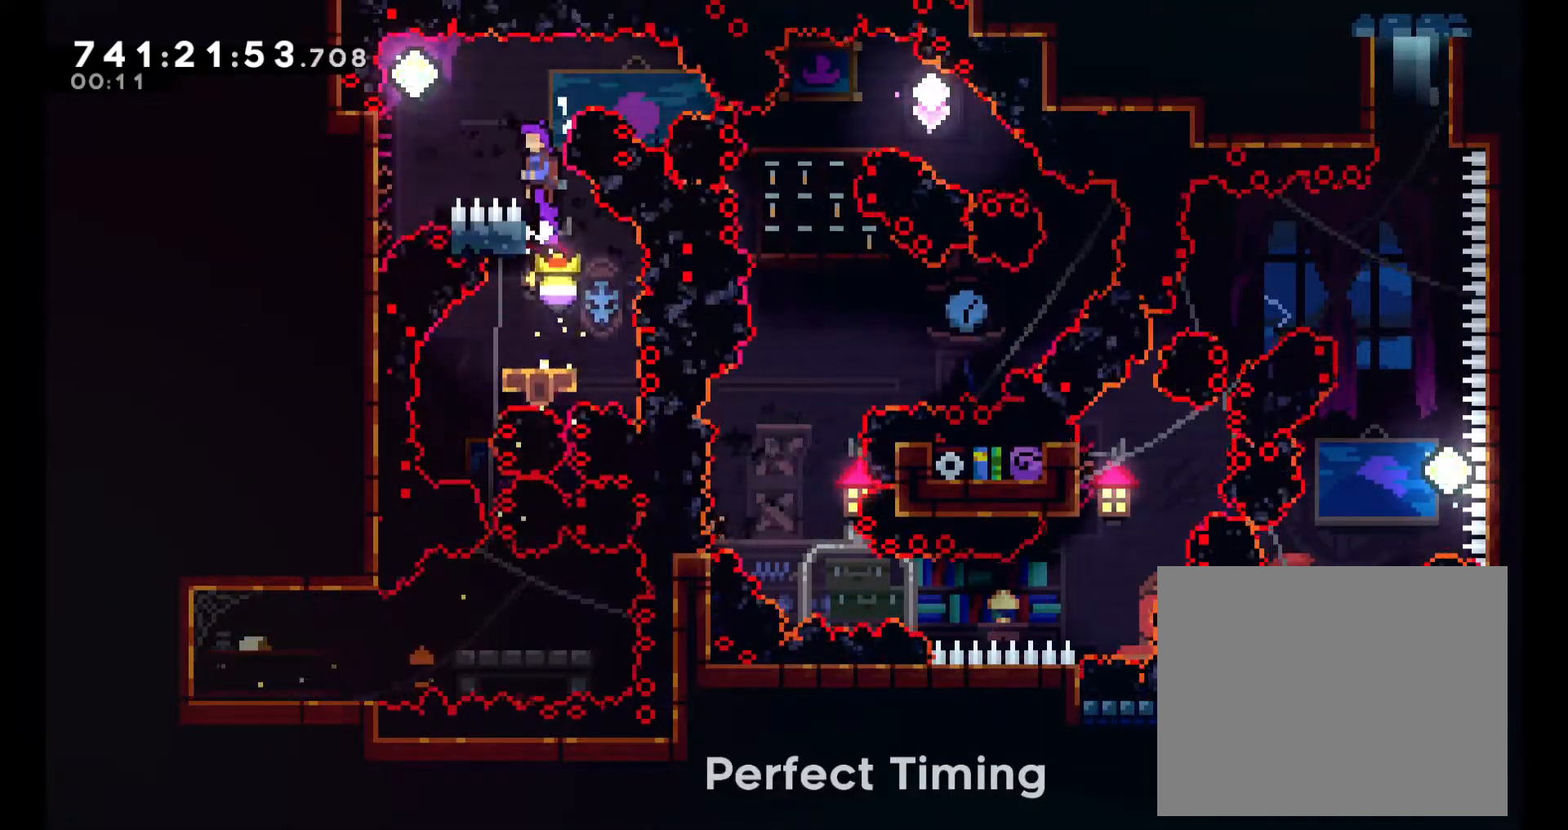
{"dt_ms": 500, "buttons": [], "left_stick": "up", "right_stick": "center", "events": [[50, "DPAD_UP", "down"], [133, "left_stick", "up-left"], [283, "DPAD_UP", "up"], [367, "B", "up"], [367, "left_stick", "up"]]}
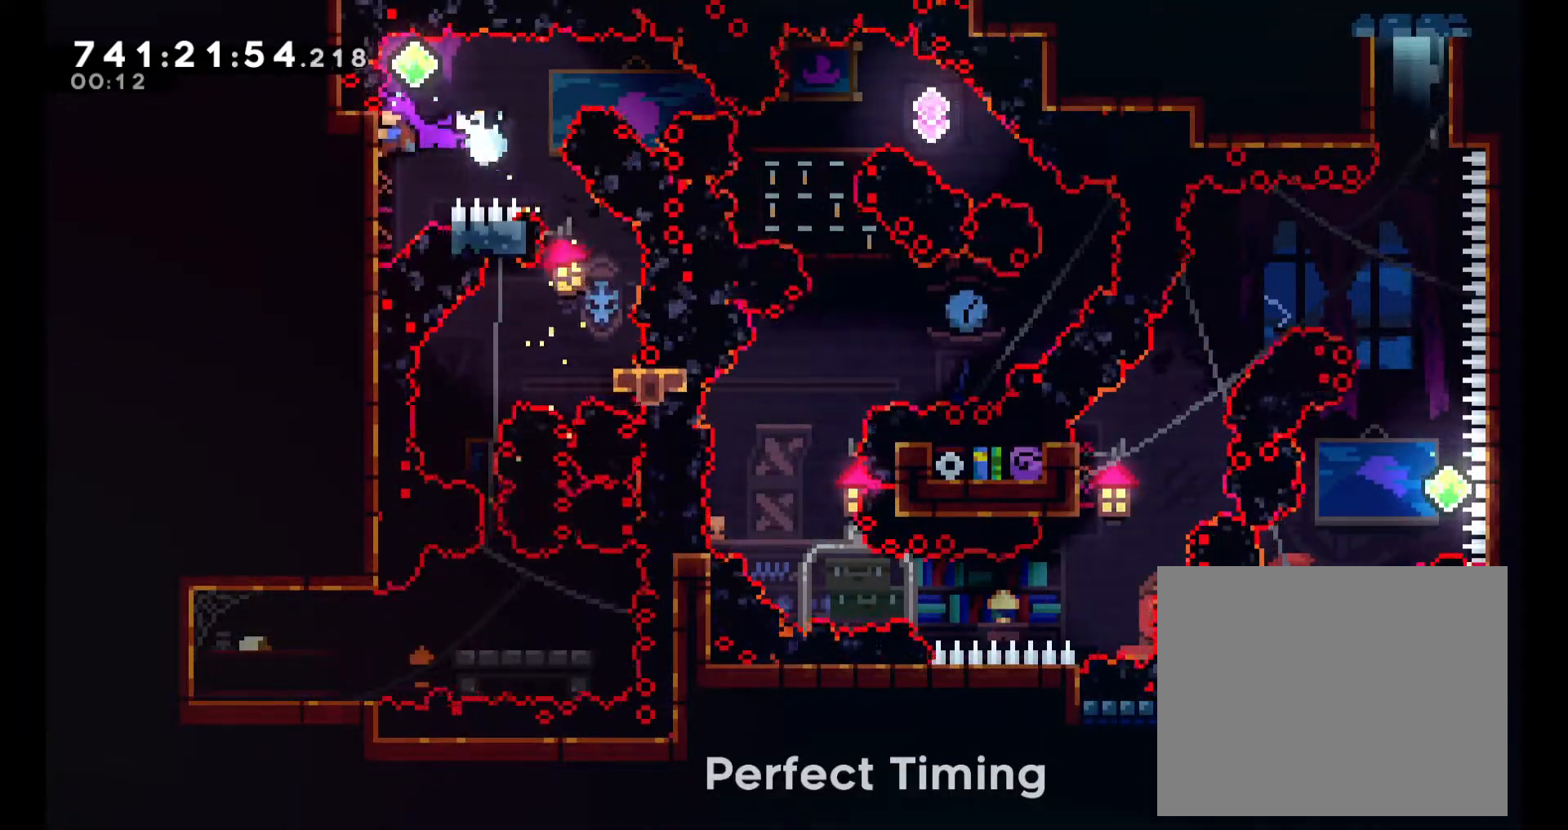
{"dt_ms": 500, "buttons": [], "left_stick": "down-right", "right_stick": "center", "events": [[83, "B", "down"], [217, "B", "up"], [233, "left_stick", "right"], [283, "X", "down"], [433, "left_stick", "down-right"], [467, "X", "up"]]}
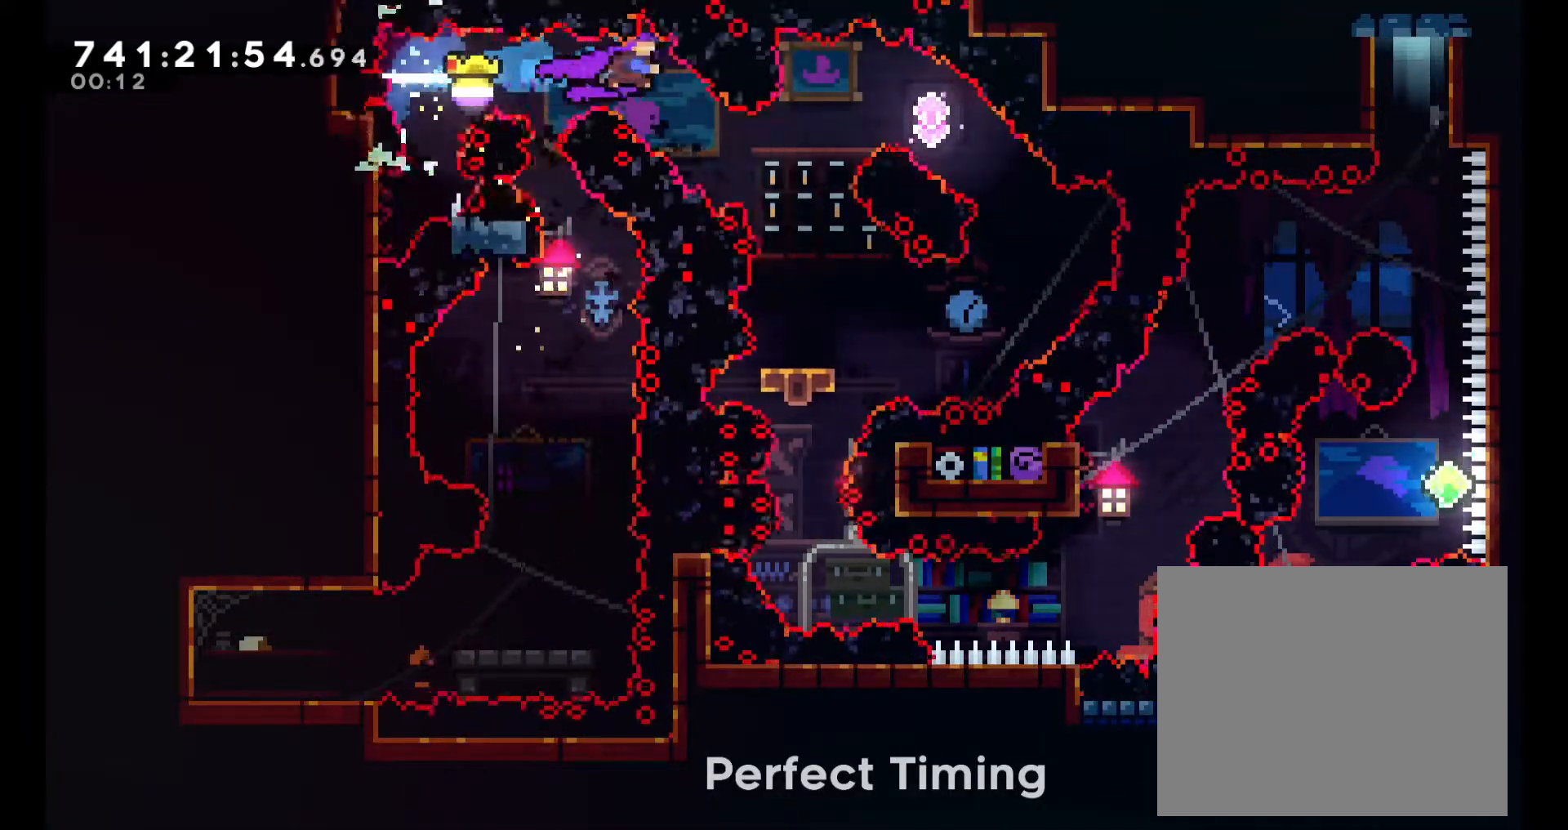
{"dt_ms": 500, "buttons": [], "left_stick": "center", "right_stick": "center", "events": [[67, "X", "down"], [267, "X", "up"], [350, "left_stick", "center"]]}